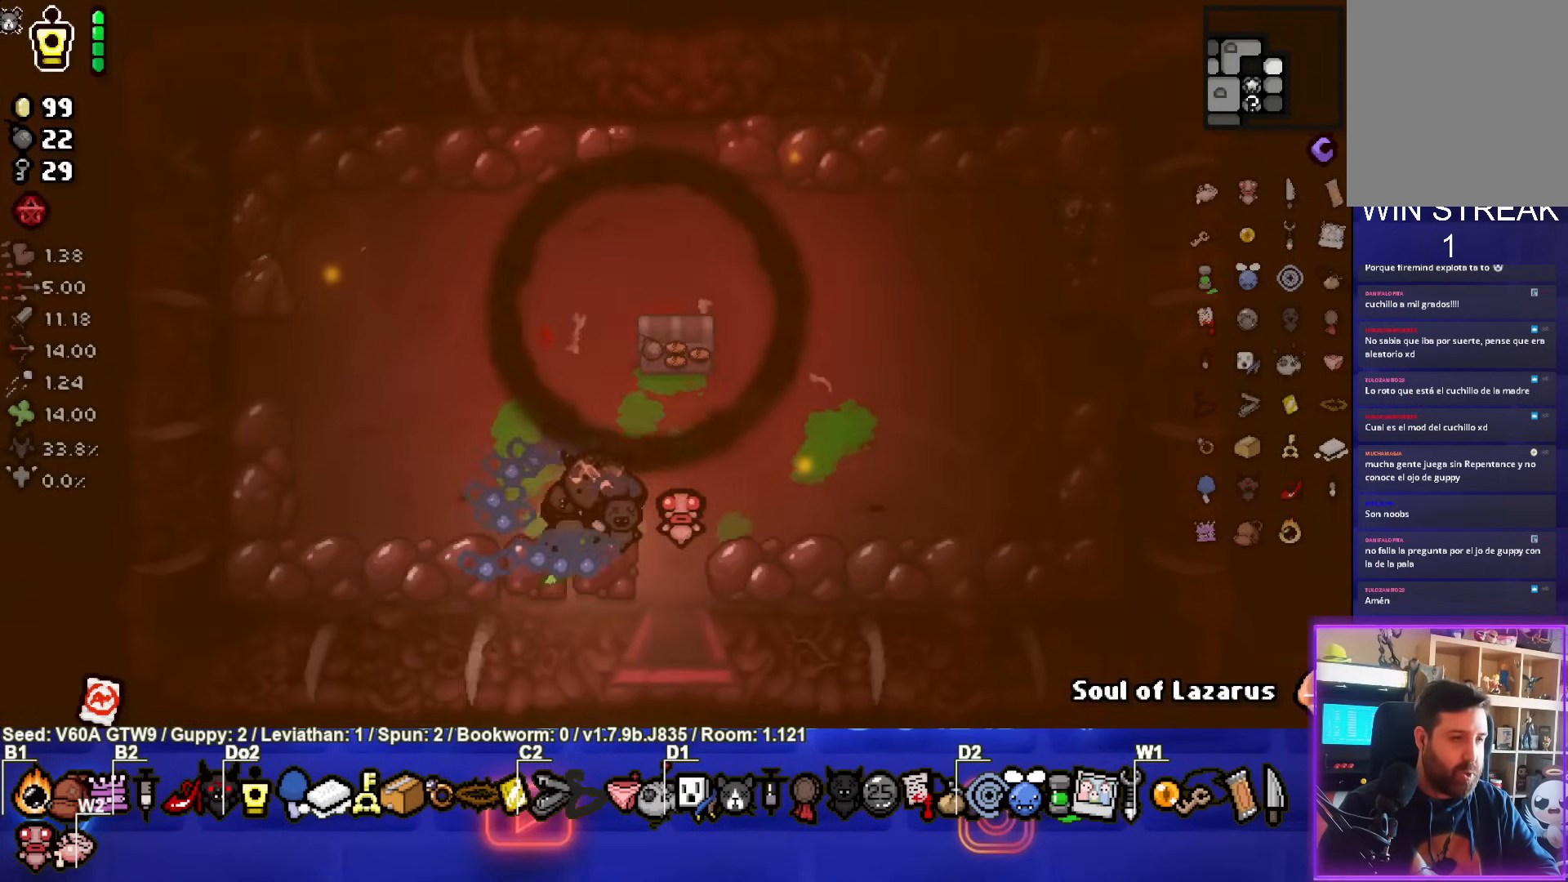
Gameplay with a controller (PlayStation layout); each line is a JSON object with the inputs held at the frame after it. "events" lists button and stick changes between this image and that frame as [ms after this image, input, new state], when the widget could be followed in between. Not read: L3 R3 right_stick.
{"buttons": [], "left_stick": "center", "events": [[250, "left_stick", "down"], [450, "left_stick", "center"]]}
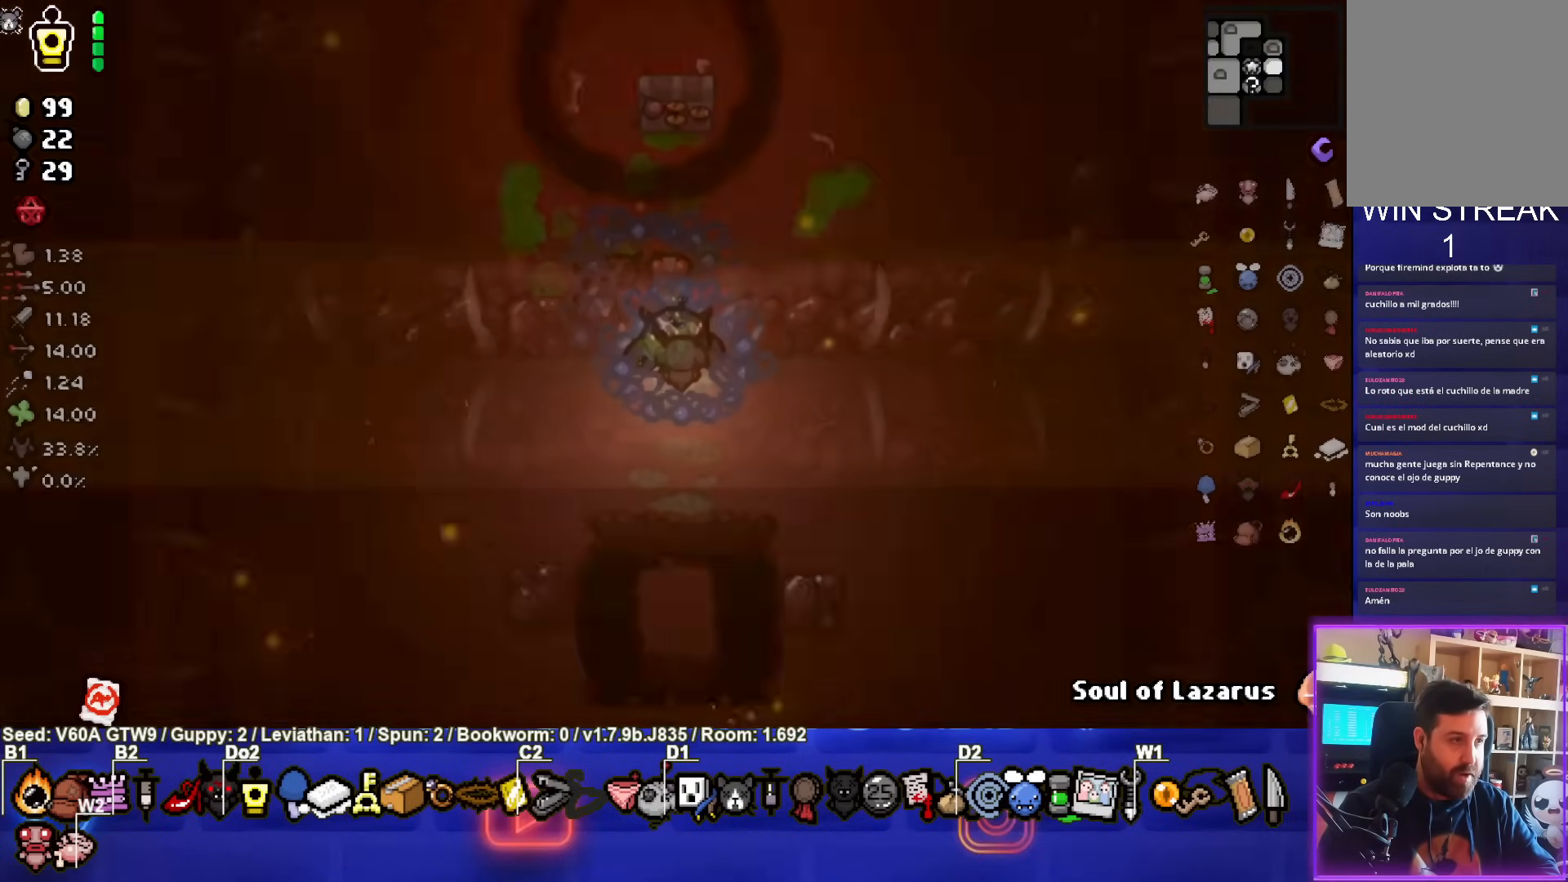
{"buttons": ["L2"], "left_stick": "right", "events": [[250, "R2", "down"], [400, "R2", "up"], [433, "L2", "down"], [467, "left_stick", "right"]]}
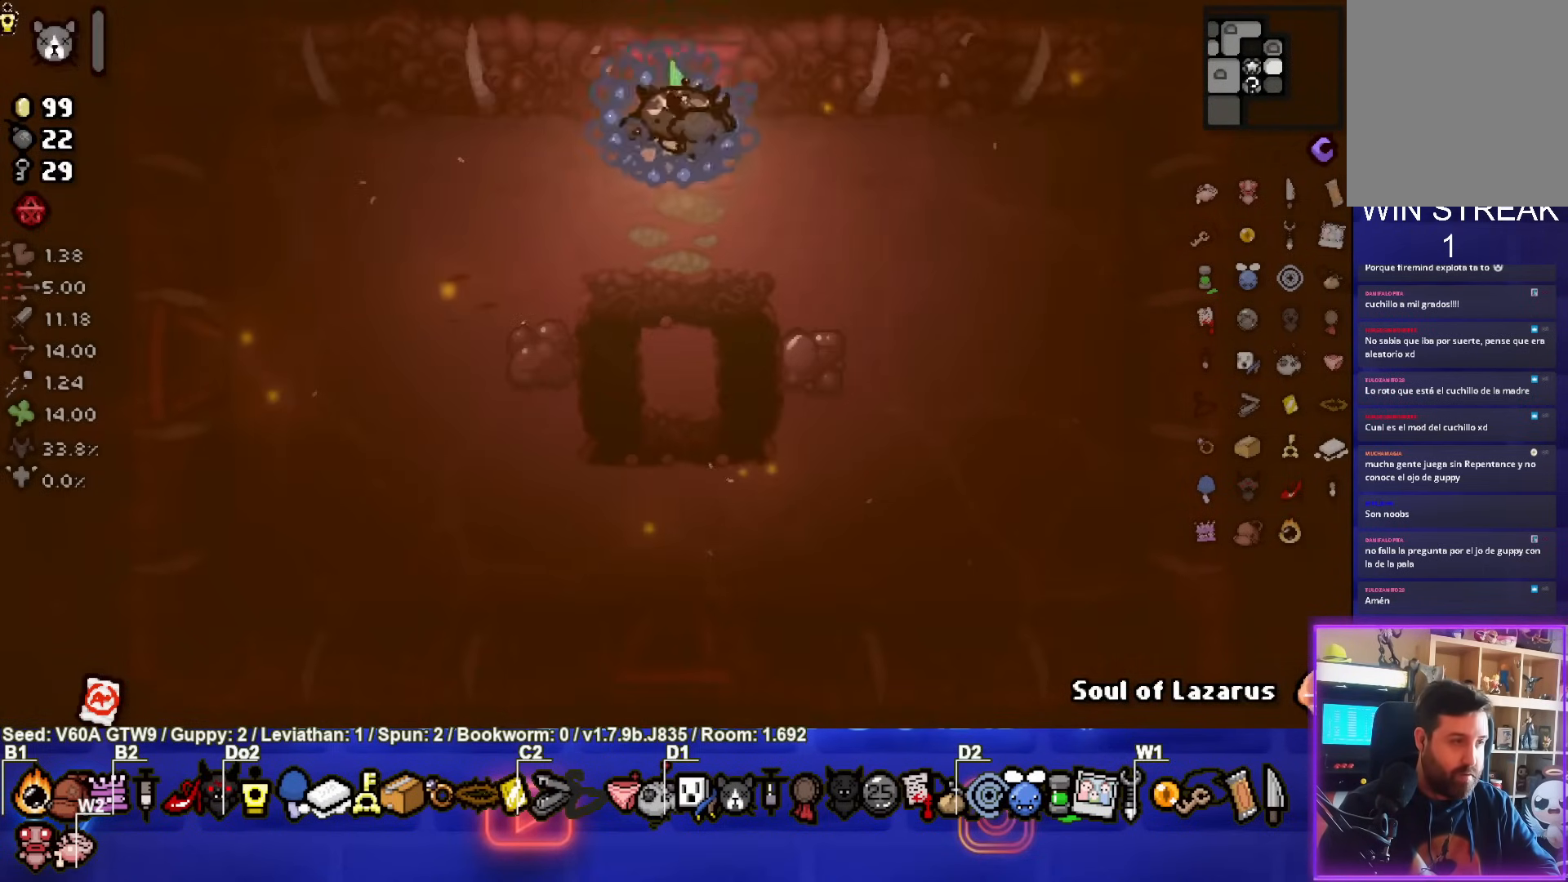
{"buttons": [], "left_stick": "down-right", "events": [[100, "L2", "up"], [333, "left_stick", "down-right"]]}
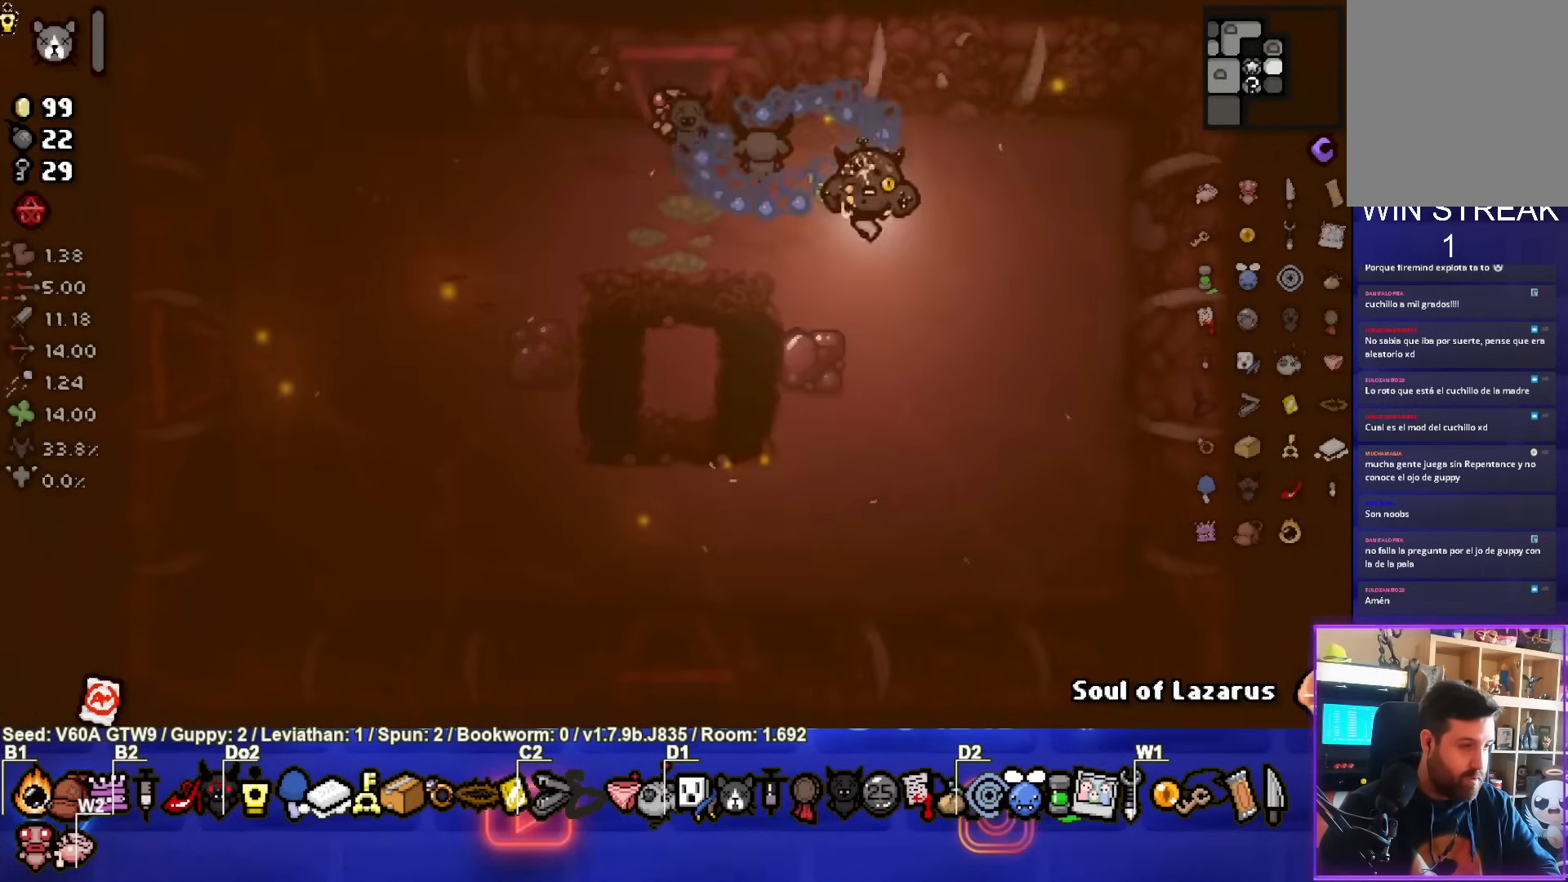
{"buttons": [], "left_stick": "down-left", "events": [[33, "left_stick", "down"], [367, "left_stick", "down-left"]]}
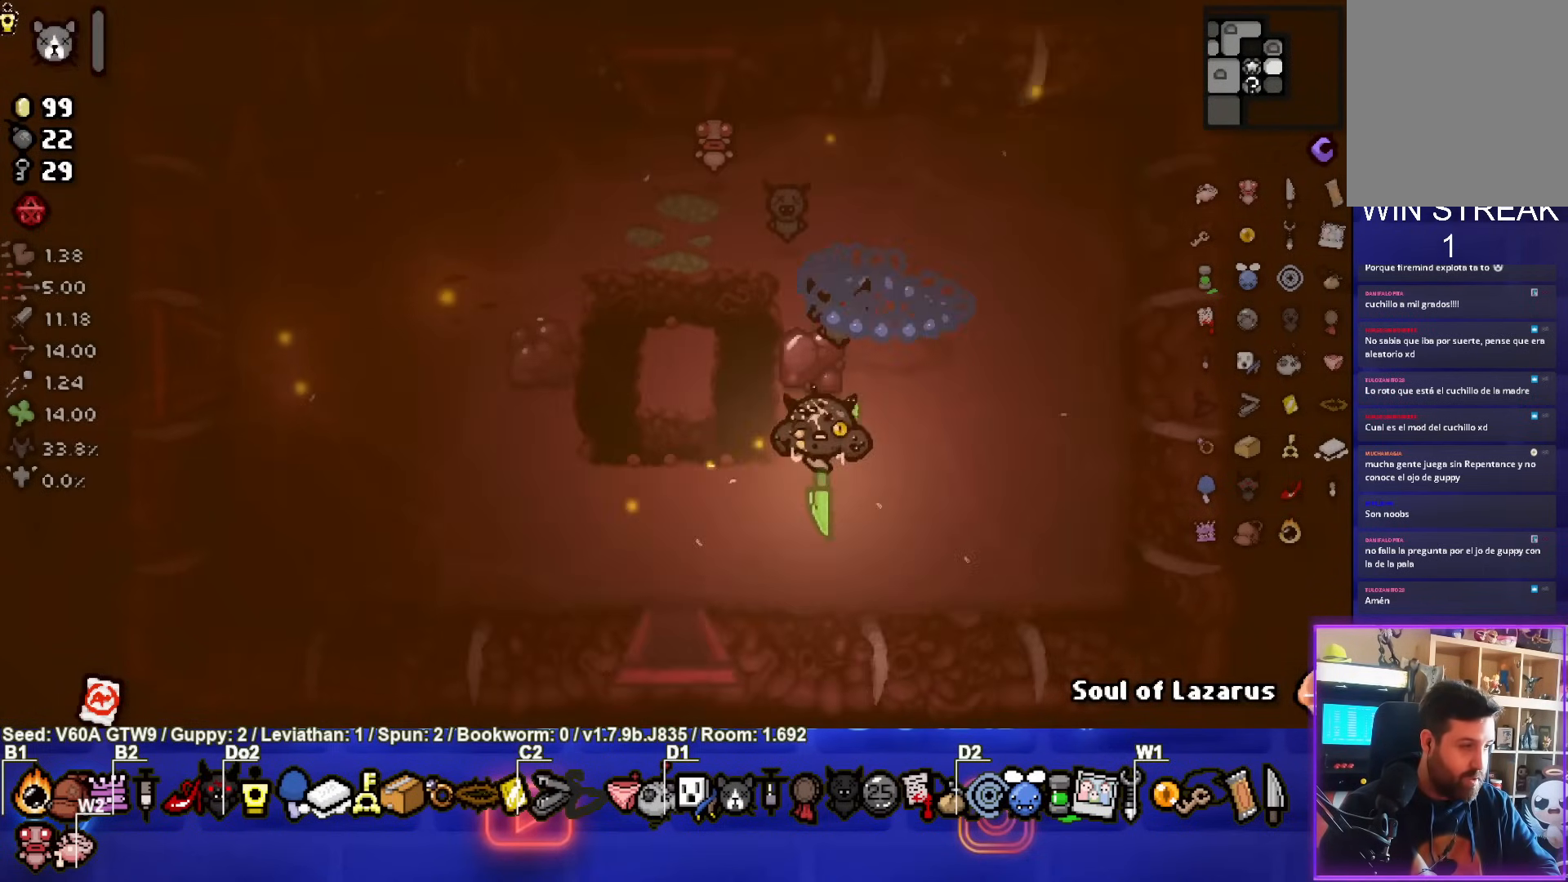
{"buttons": [], "left_stick": "down-left", "events": []}
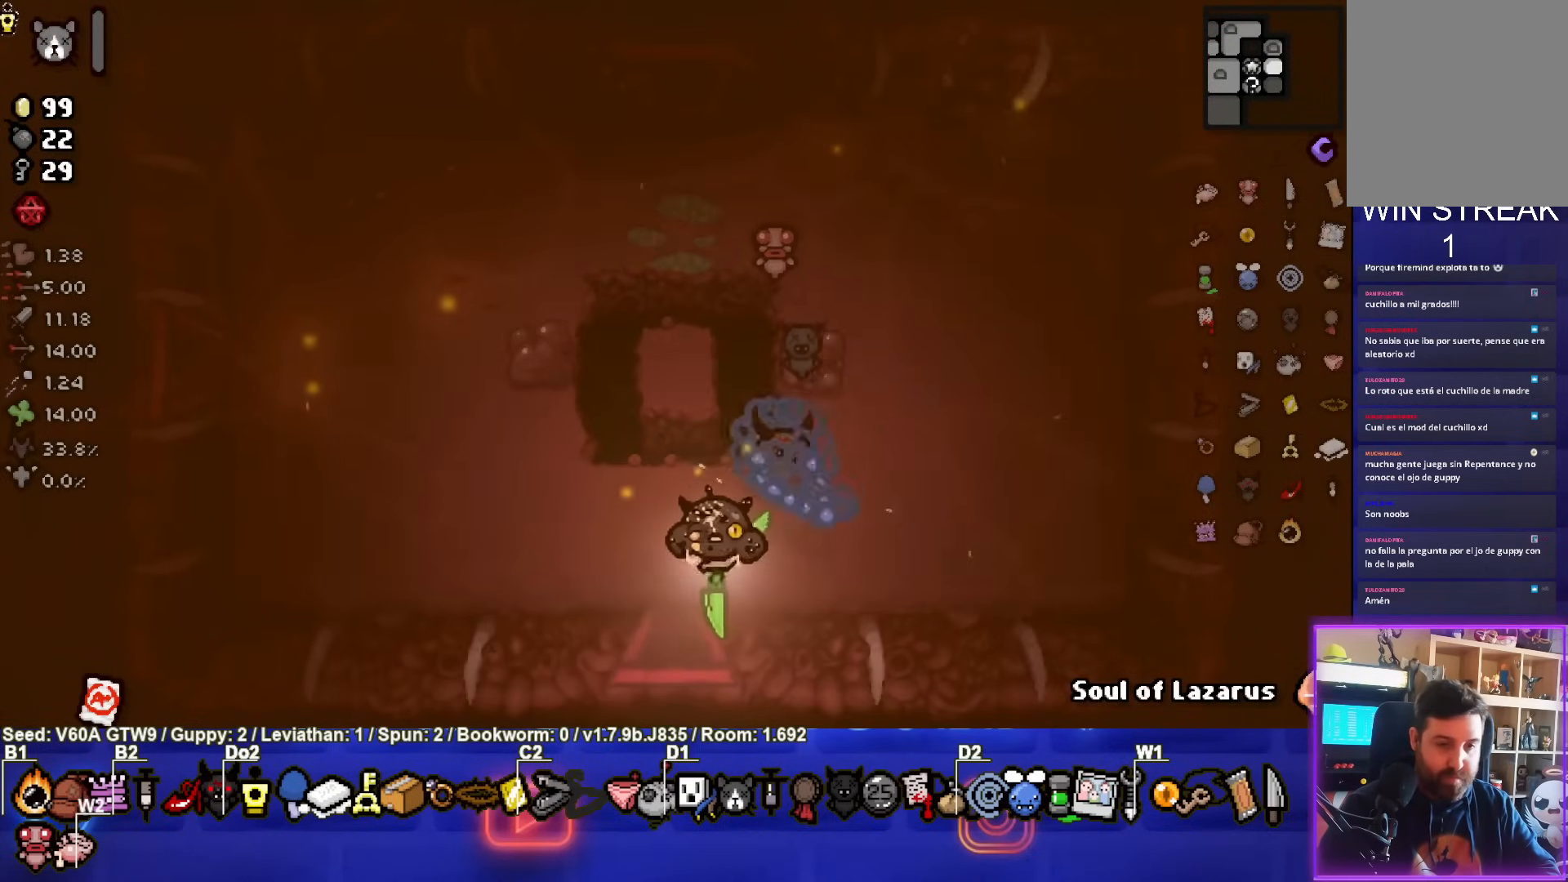
{"buttons": [], "left_stick": "center", "events": [[83, "left_stick", "down"], [367, "left_stick", "center"]]}
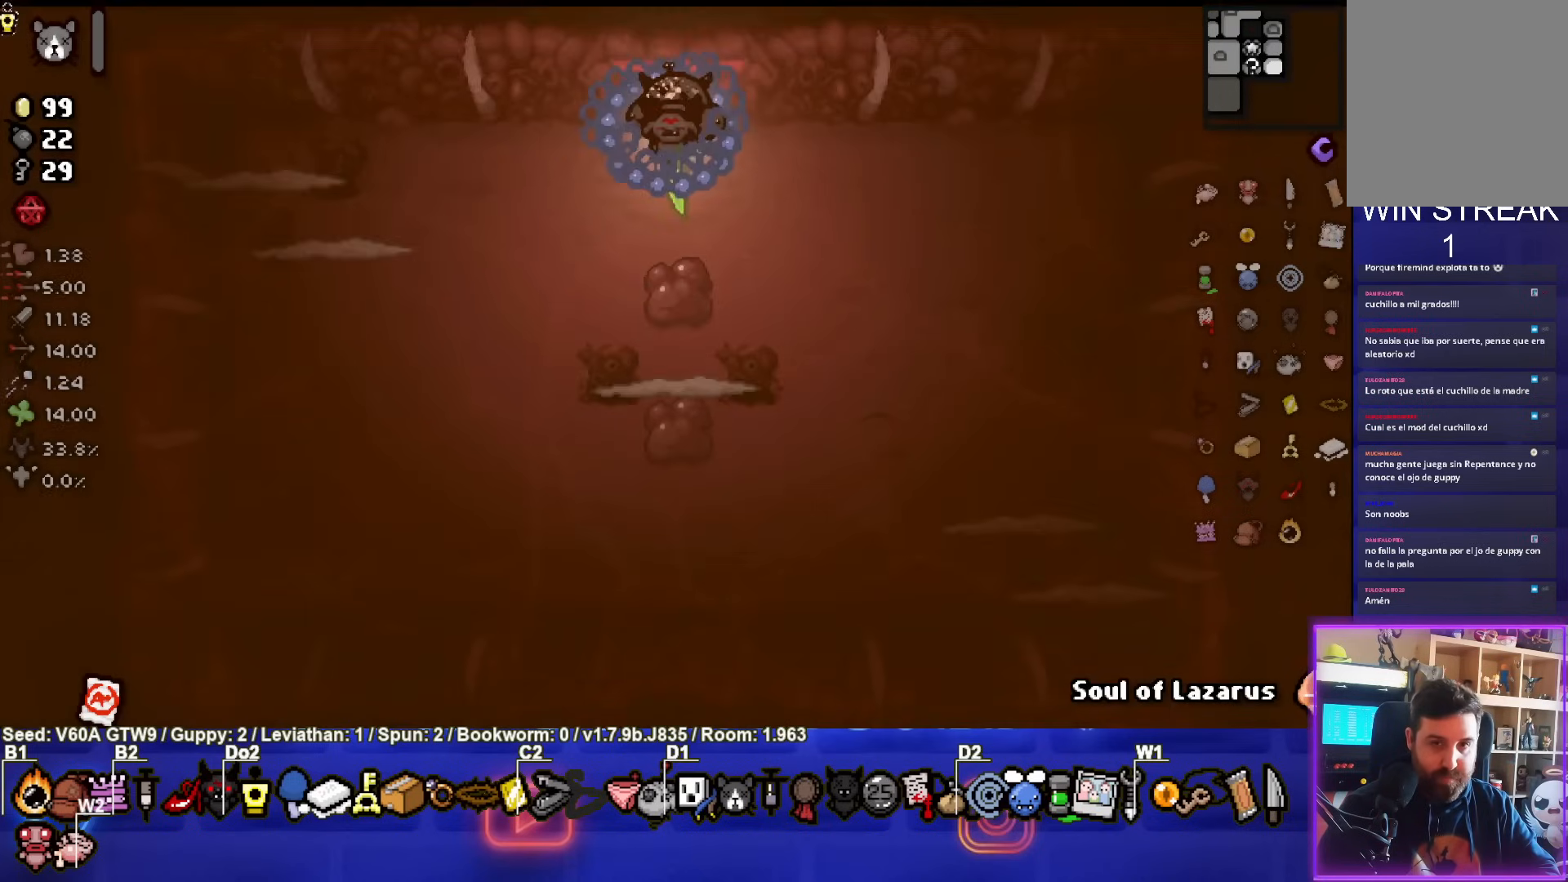
{"buttons": ["CROSS"], "left_stick": "left", "events": [[183, "left_stick", "up-left"], [300, "left_stick", "left"], [317, "CROSS", "down"]]}
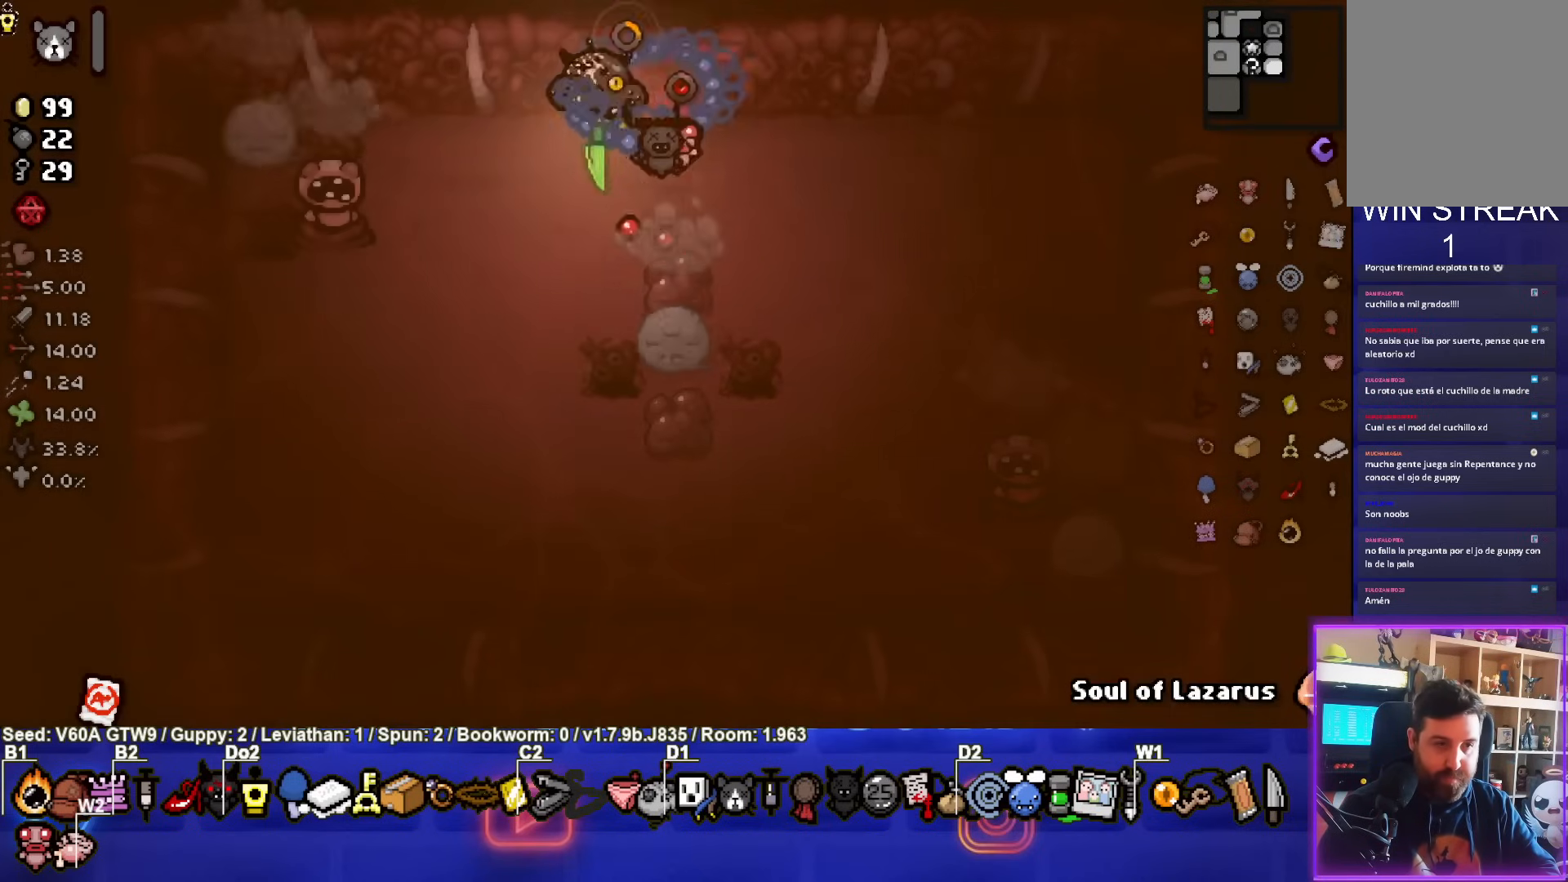
{"buttons": [], "left_stick": "right", "events": [[17, "SQUARE", "down"], [67, "left_stick", "down-left"], [100, "CROSS", "up"], [250, "SQUARE", "up"], [317, "left_stick", "right"]]}
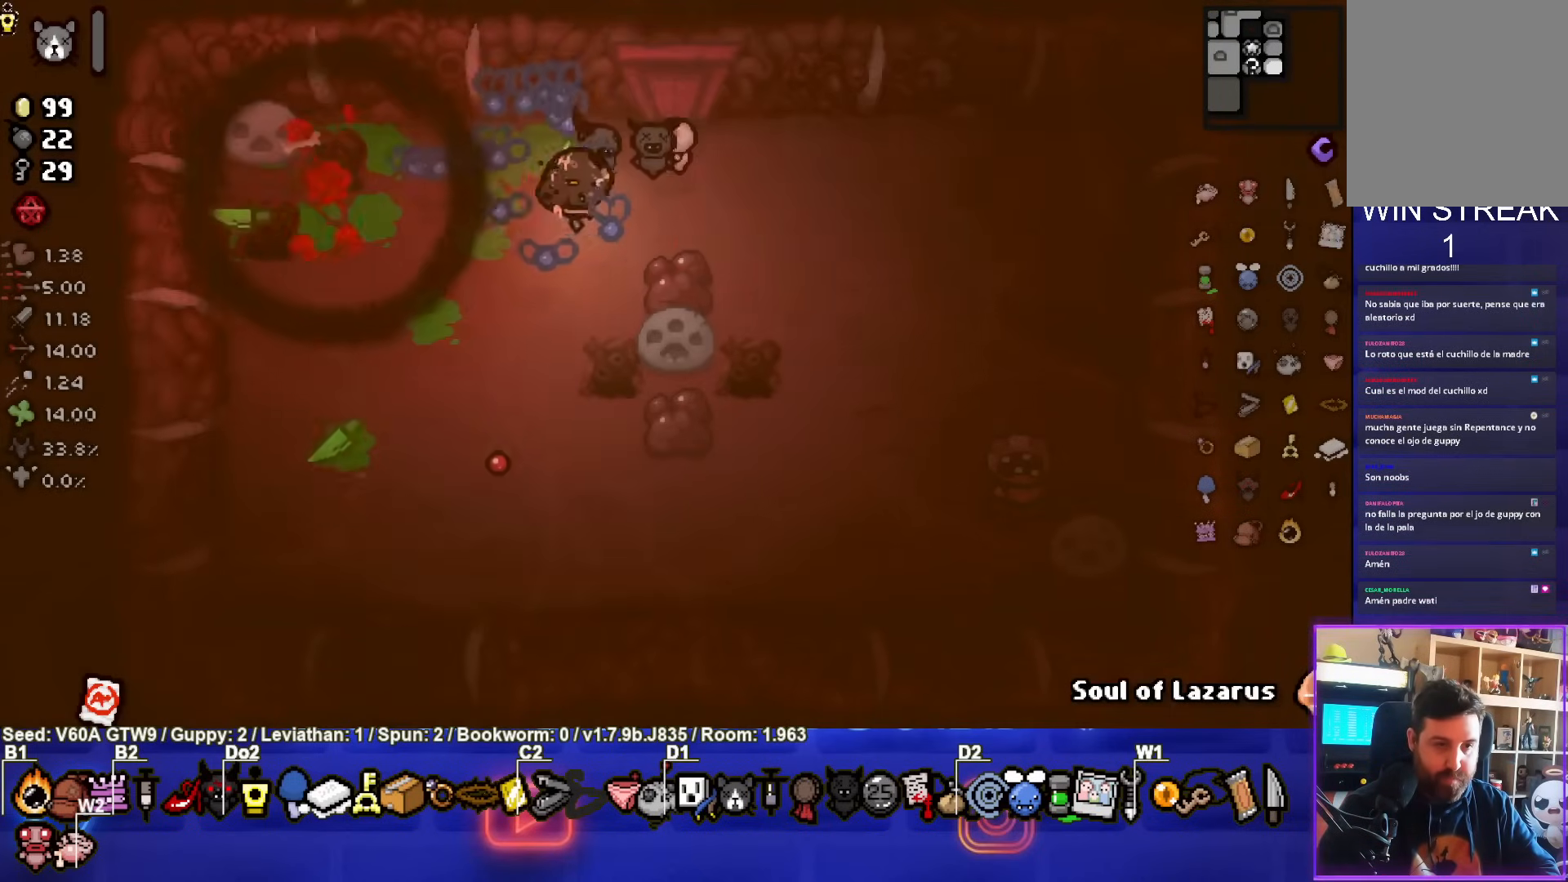
{"buttons": [], "left_stick": "right", "events": []}
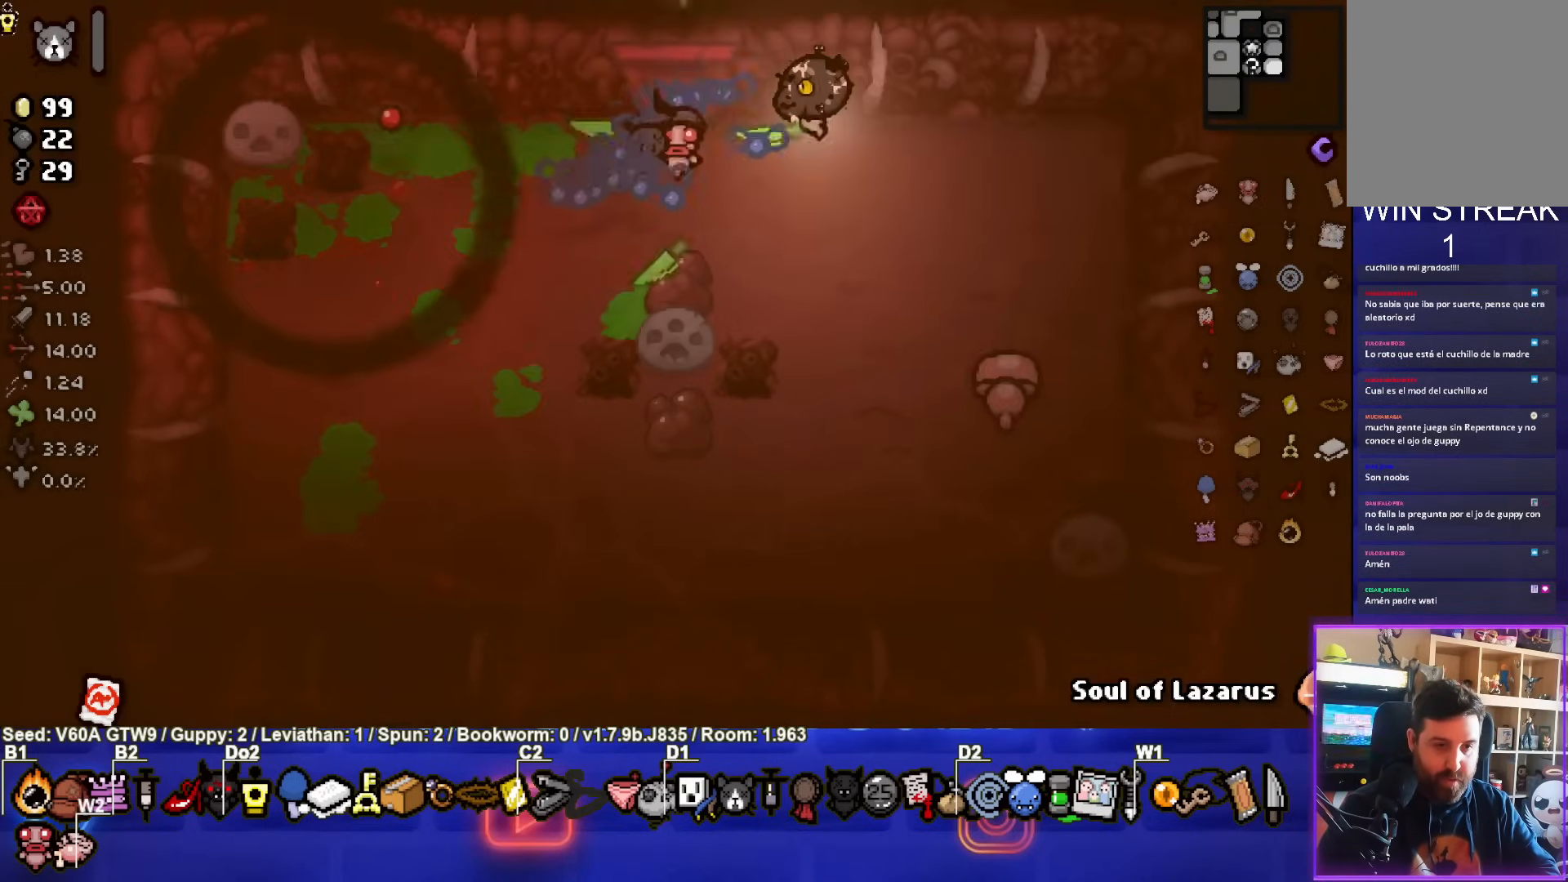
{"buttons": [], "left_stick": "center", "events": [[50, "CROSS", "down"], [367, "left_stick", "left"], [450, "CROSS", "up"], [483, "left_stick", "center"]]}
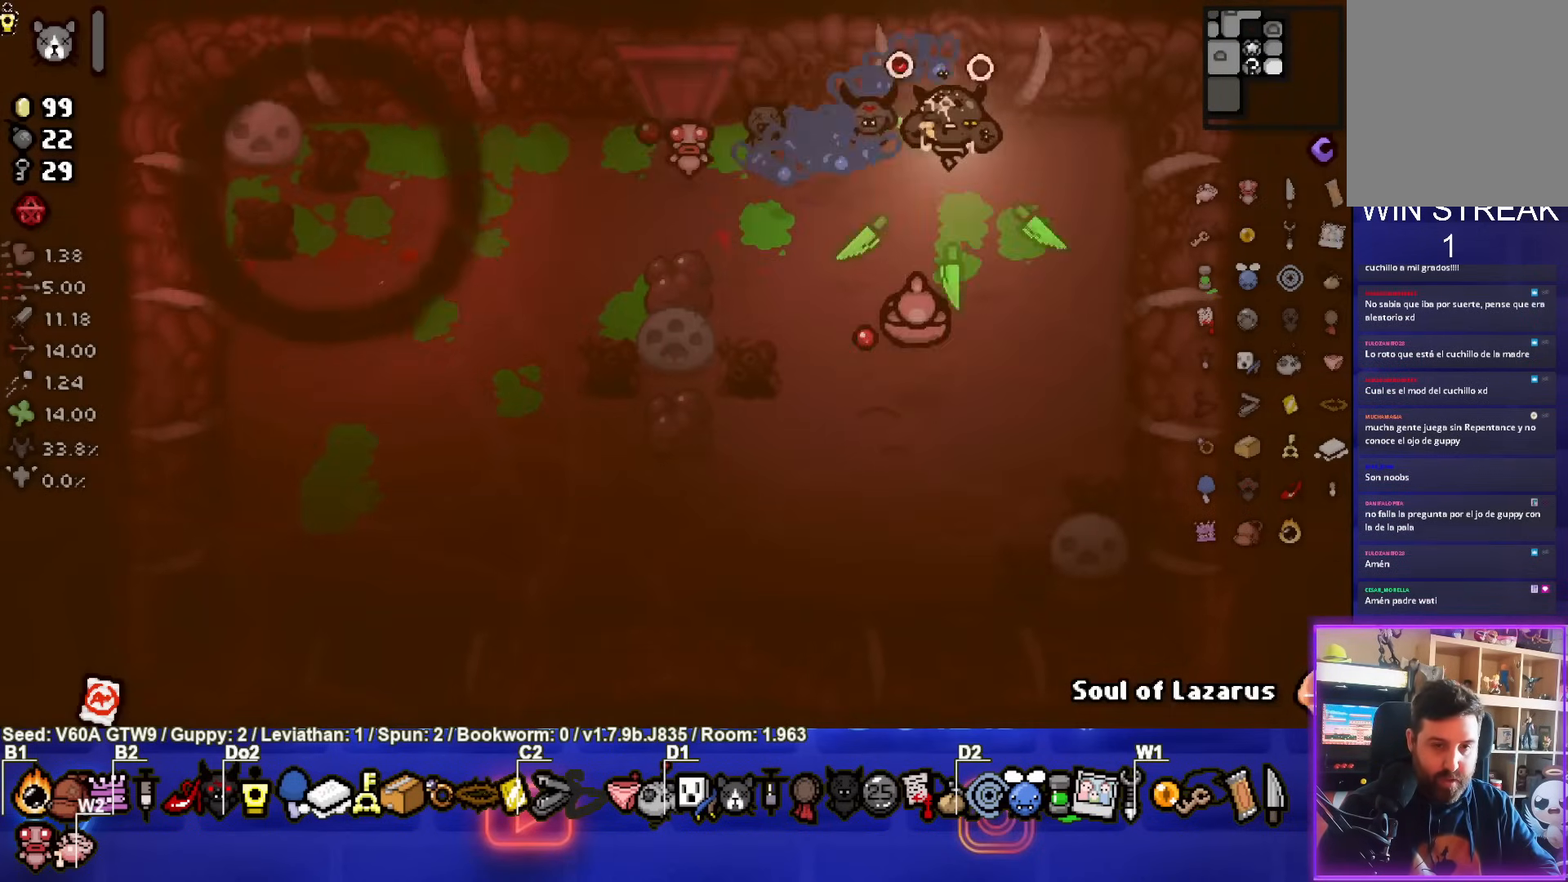
{"buttons": [], "left_stick": "center", "events": [[50, "left_stick", "up-right"], [250, "left_stick", "right"], [383, "left_stick", "center"]]}
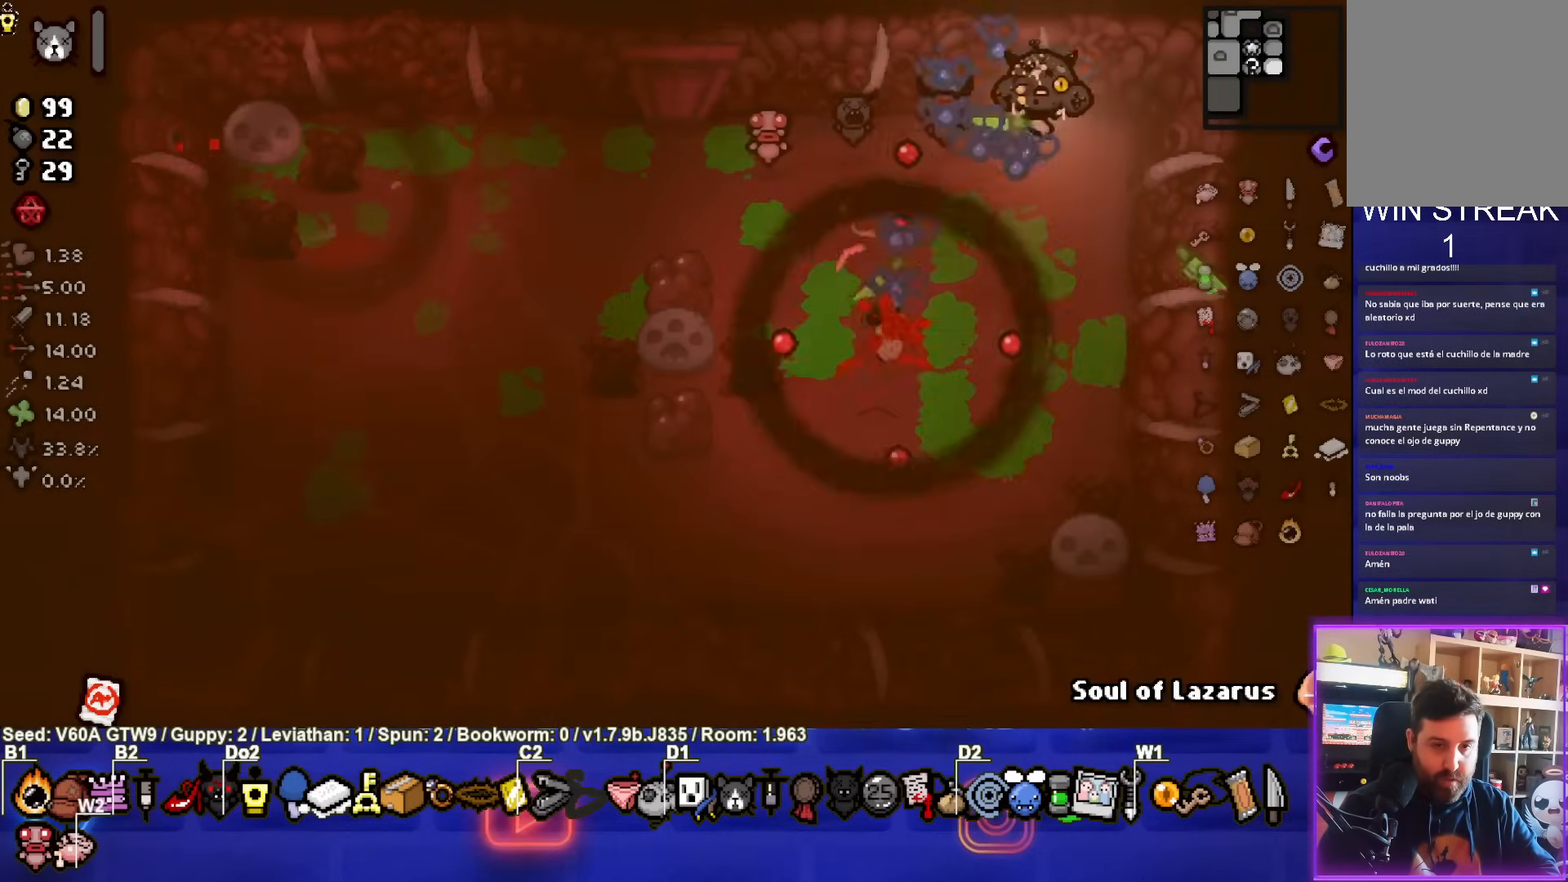
{"buttons": [], "left_stick": "right", "events": [[117, "left_stick", "left"], [300, "left_stick", "center"], [350, "left_stick", "right"]]}
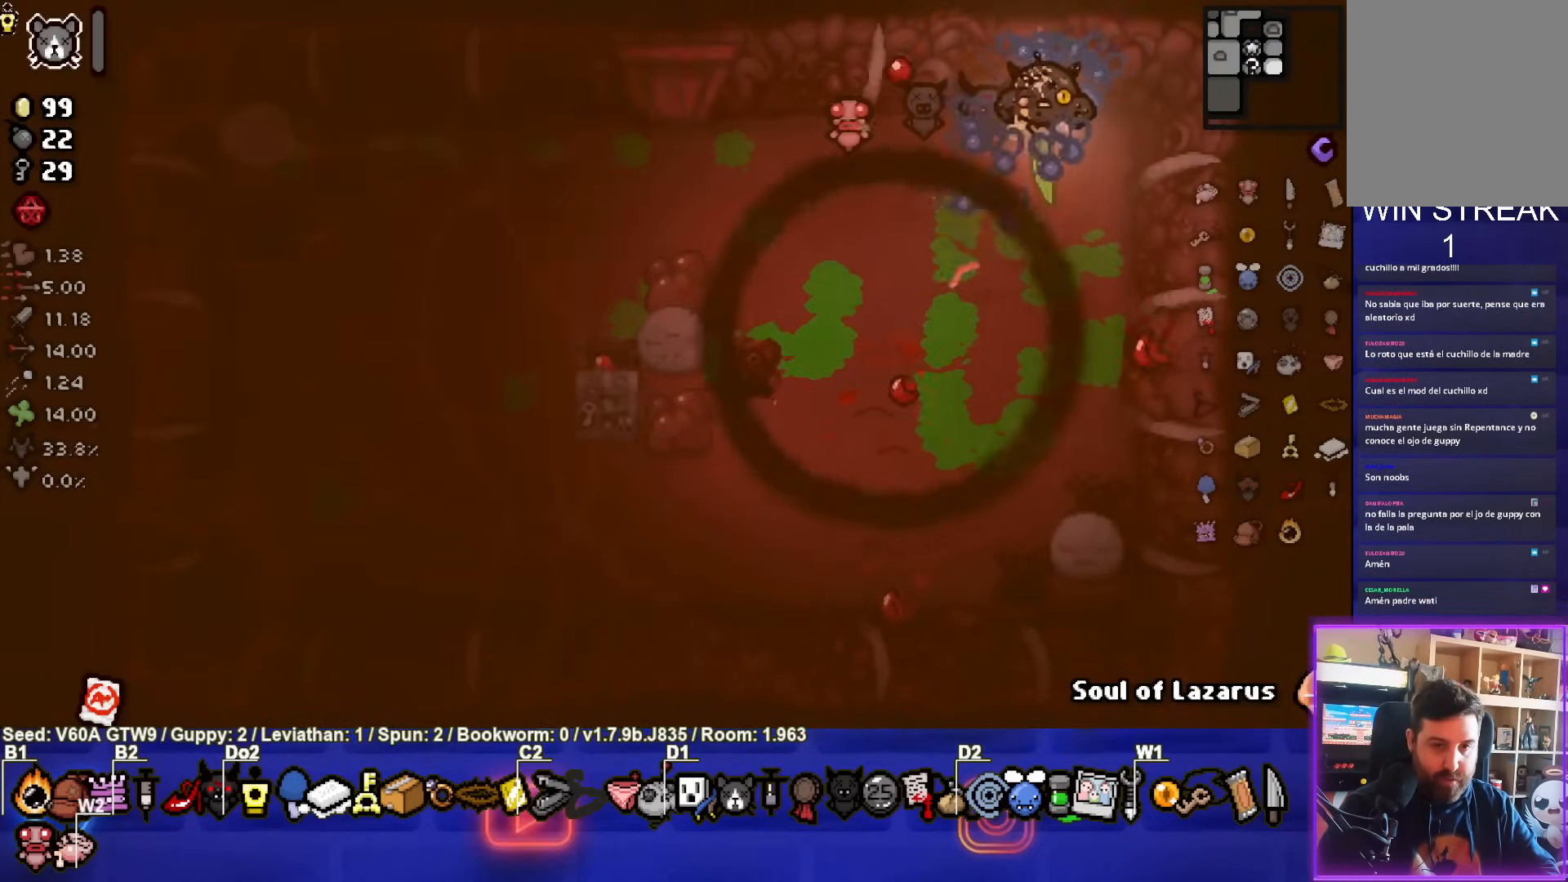
{"buttons": [], "left_stick": "left", "events": [[250, "left_stick", "left"]]}
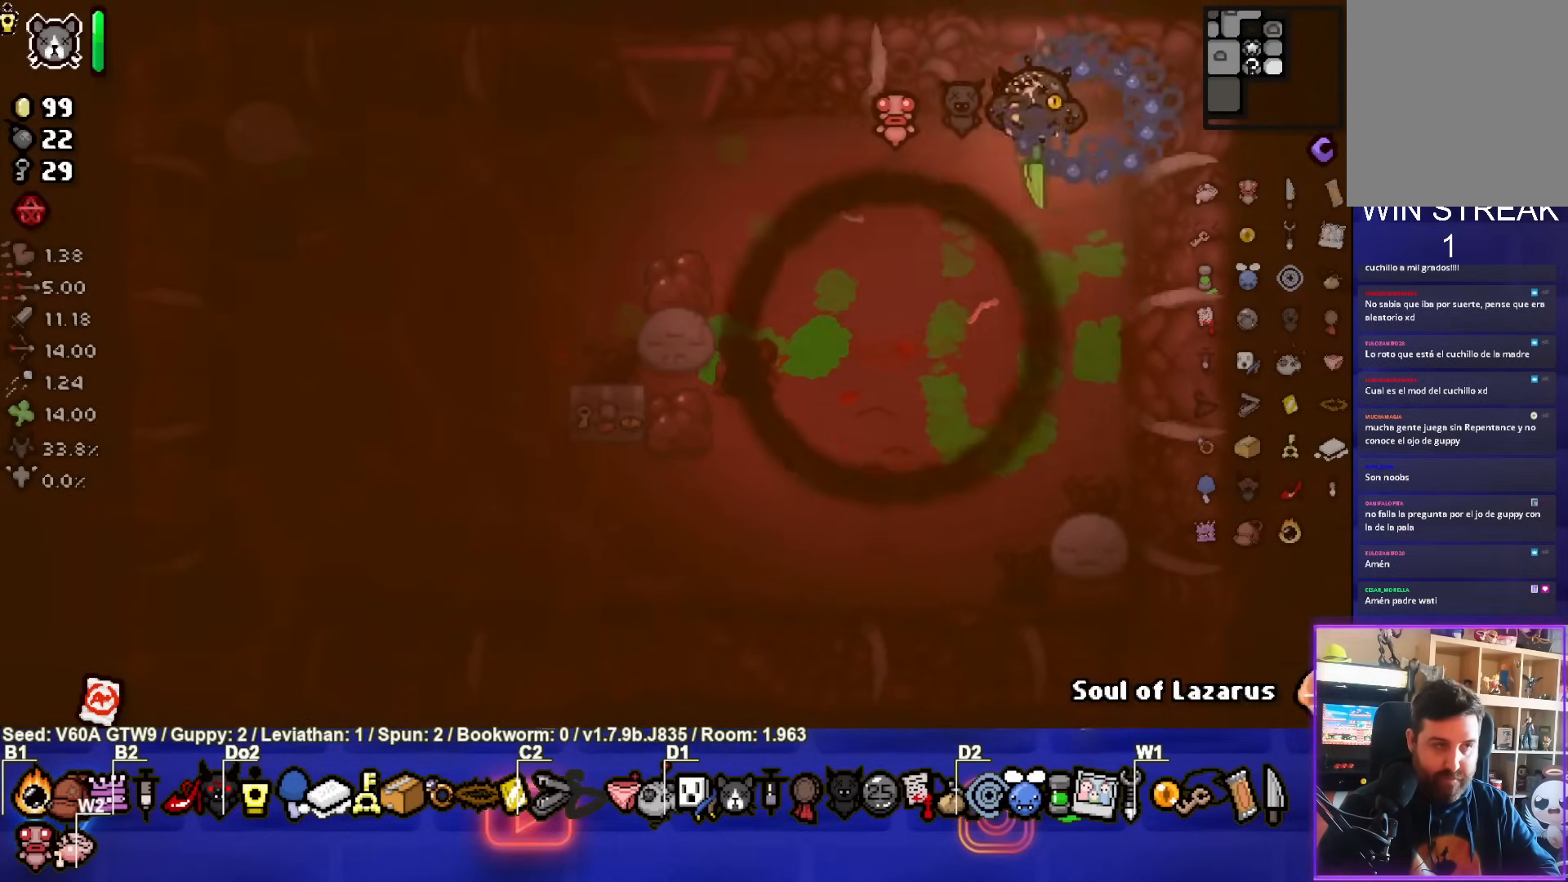
{"buttons": [], "left_stick": "left", "events": [[250, "L2", "down"], [400, "L2", "up"]]}
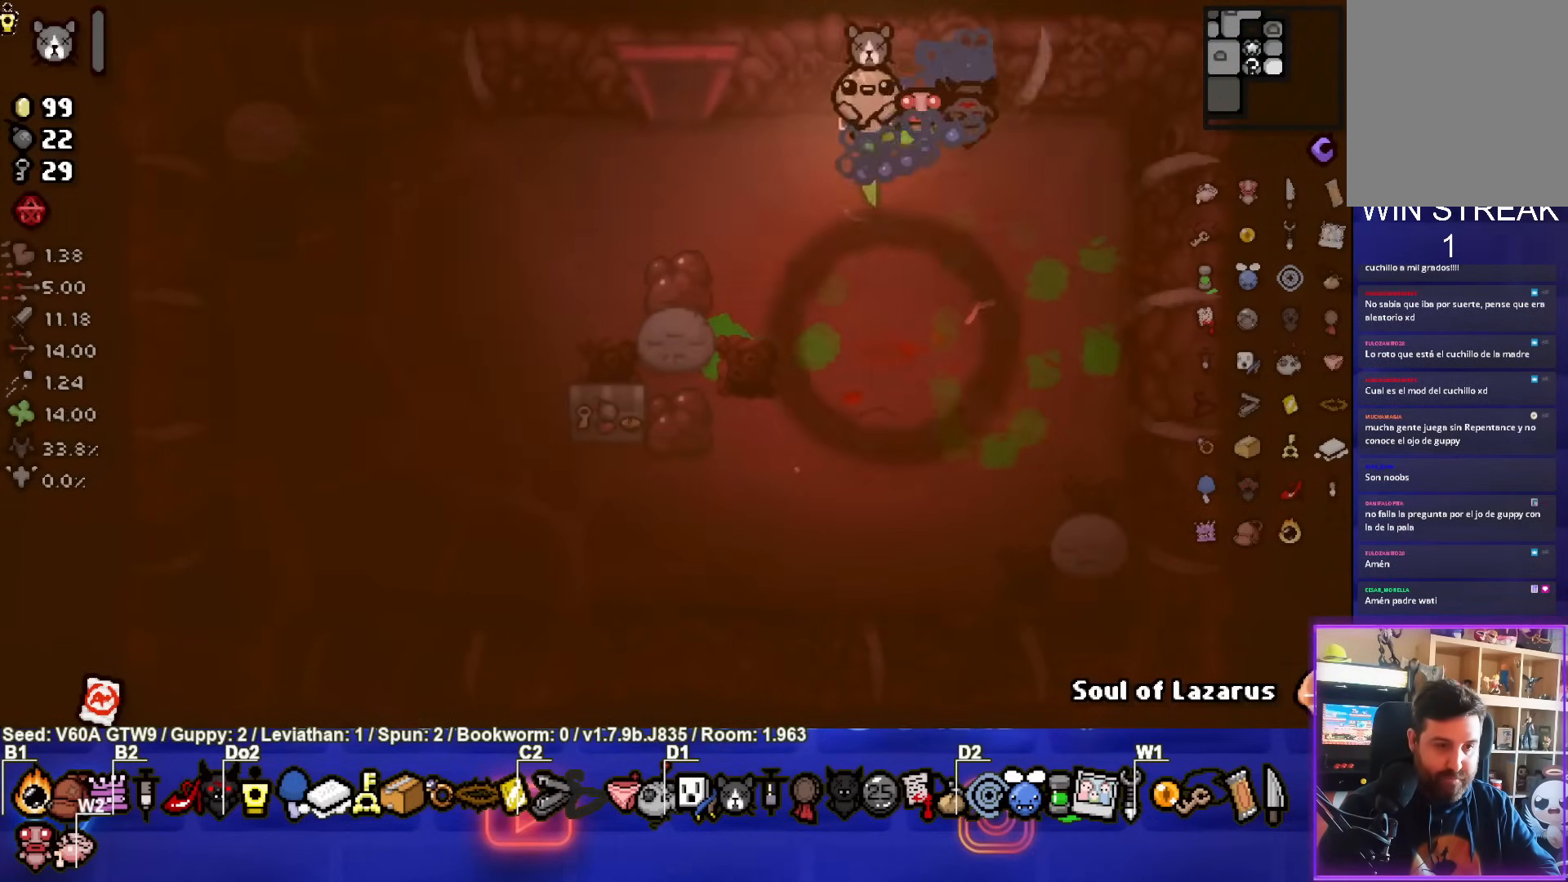
{"buttons": [], "left_stick": "up-right", "events": [[450, "left_stick", "up-right"]]}
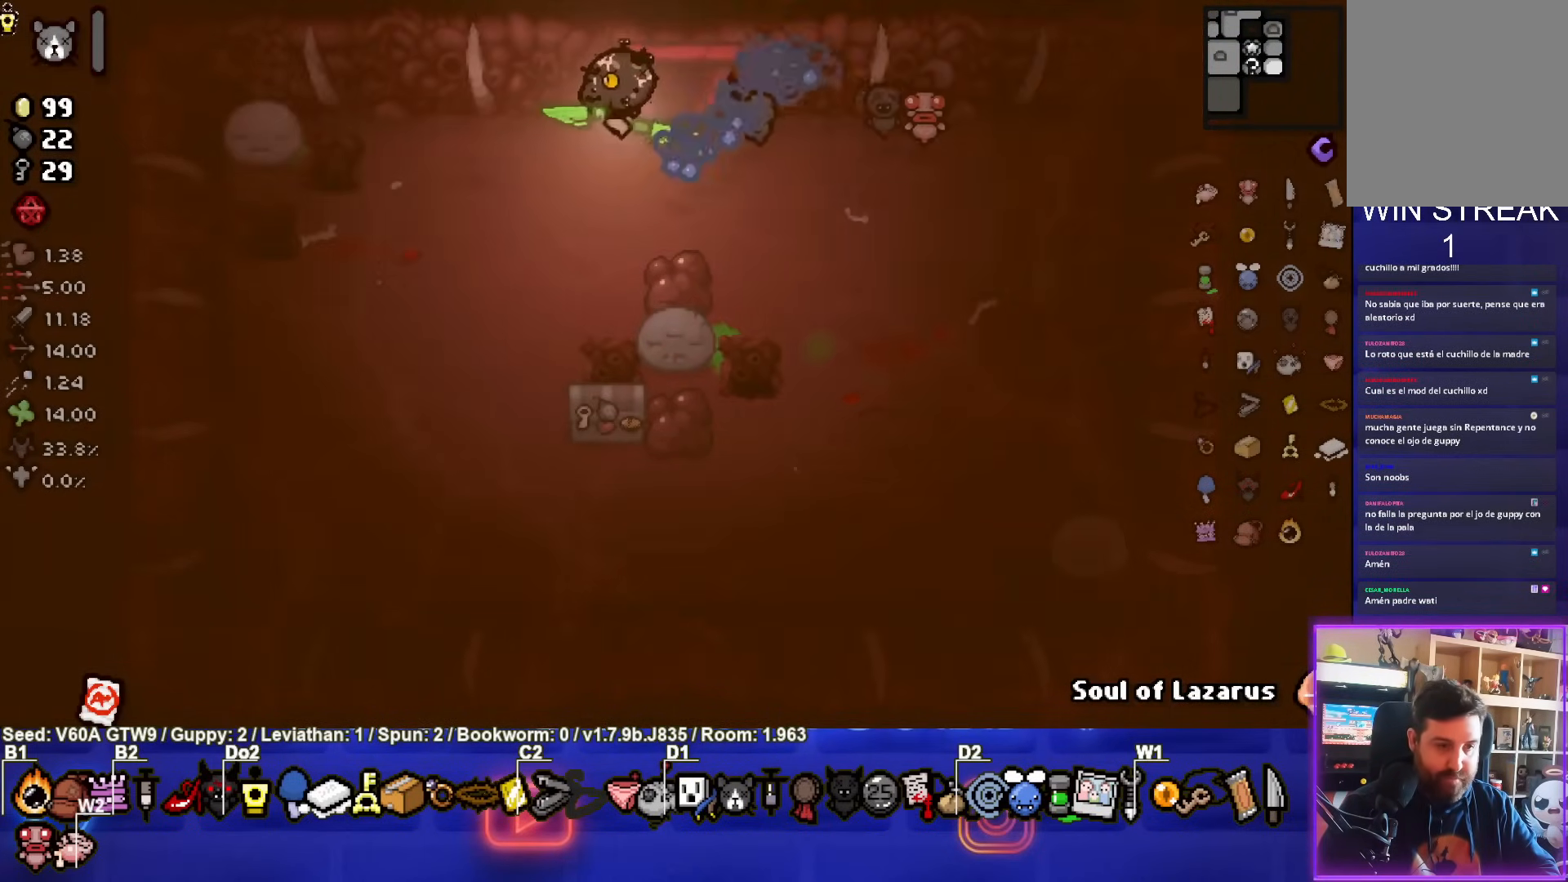
{"buttons": [], "left_stick": "up", "events": [[350, "left_stick", "up"]]}
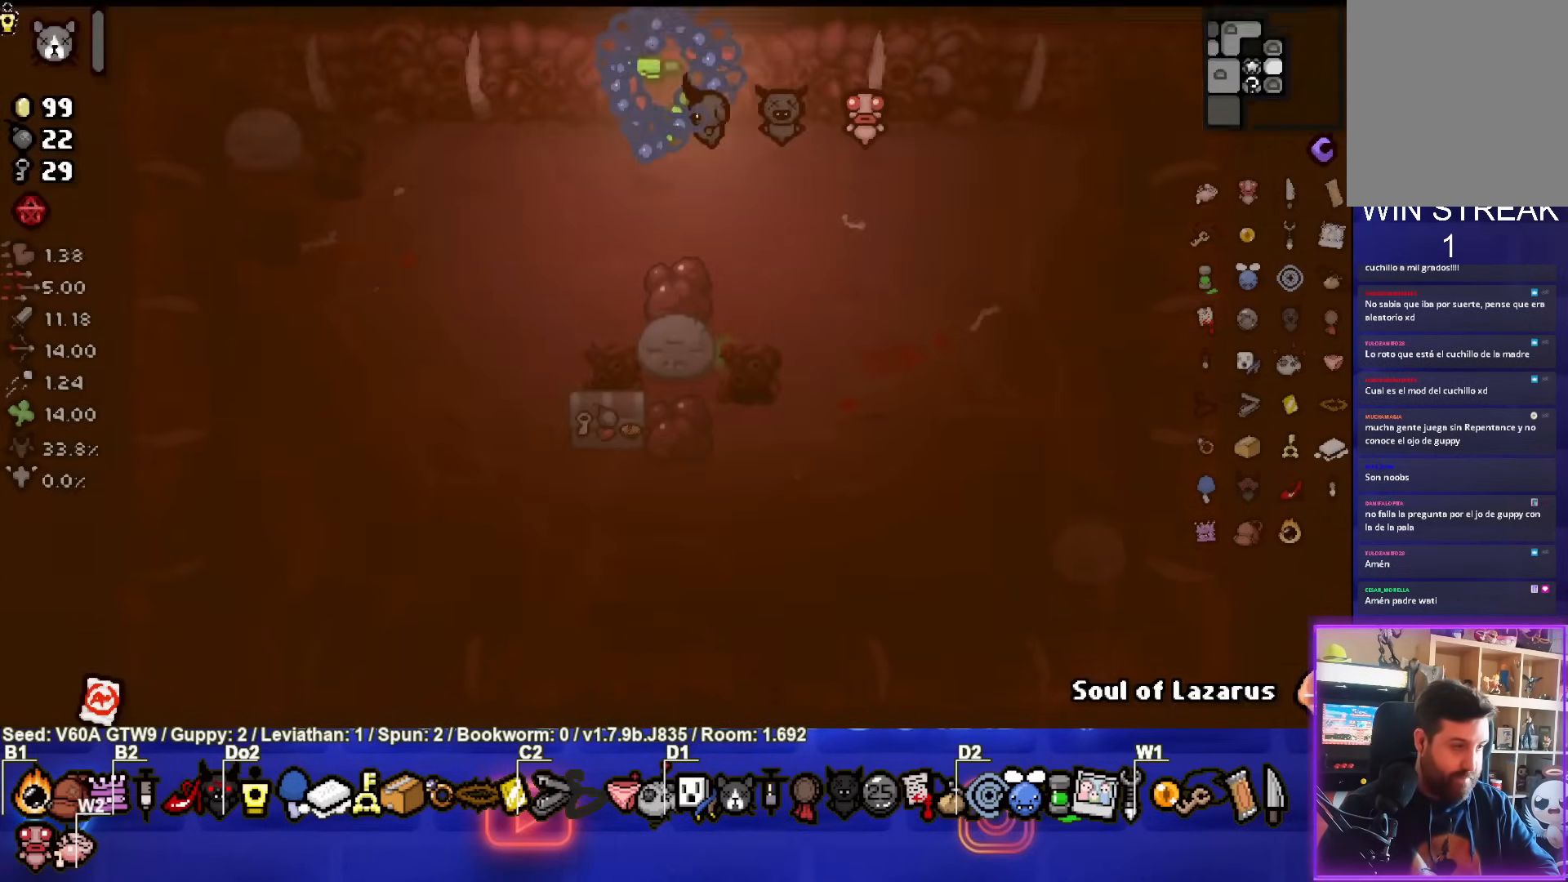
{"buttons": [], "left_stick": "left", "events": [[133, "left_stick", "center"], [450, "left_stick", "left"]]}
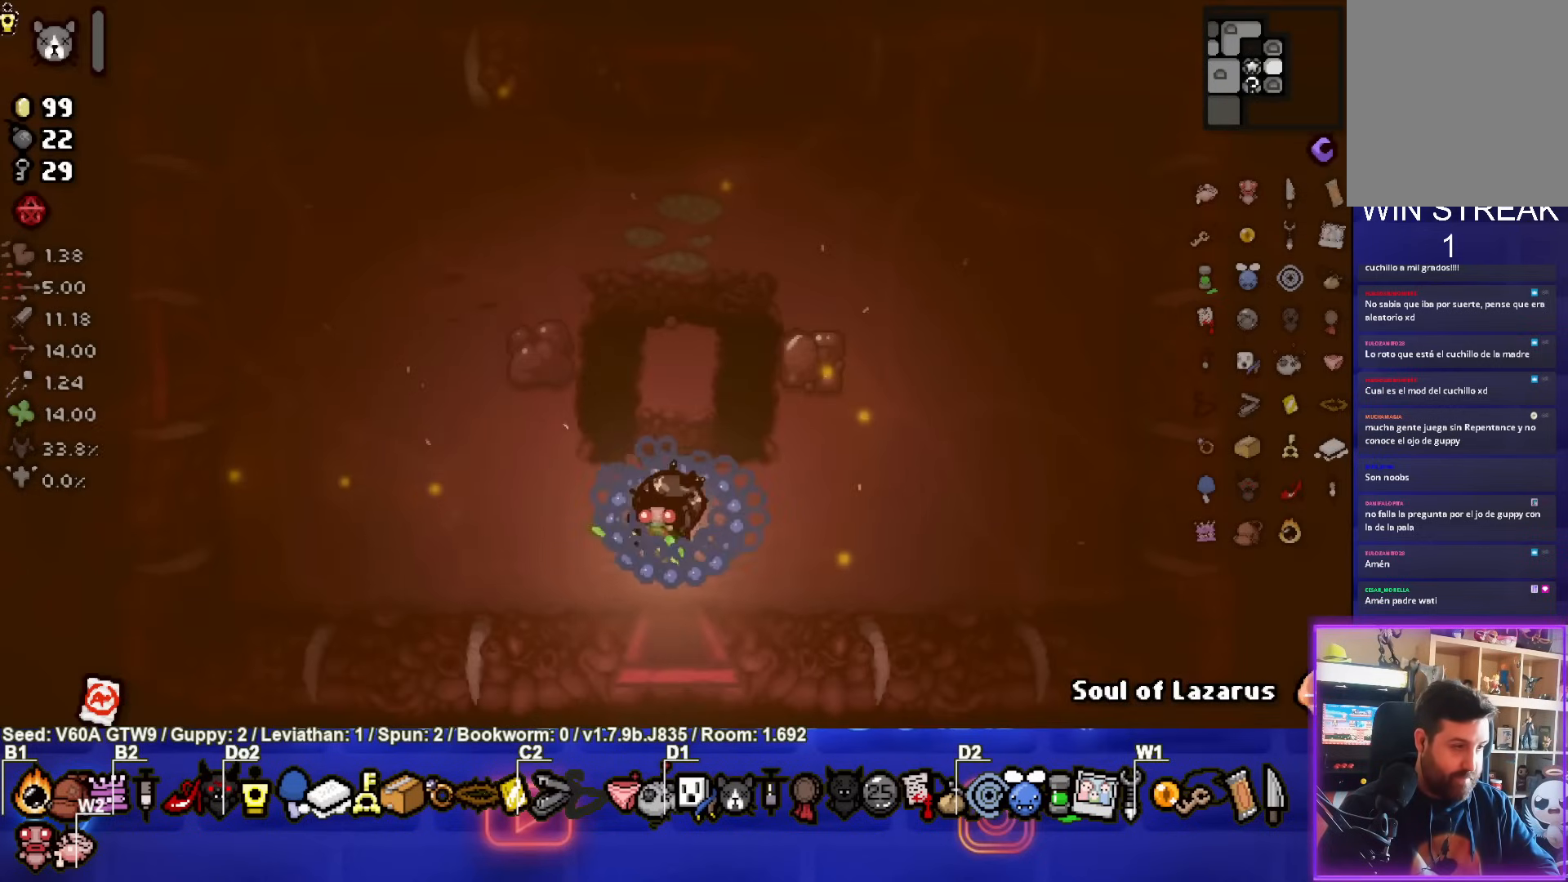
{"buttons": [], "left_stick": "left", "events": []}
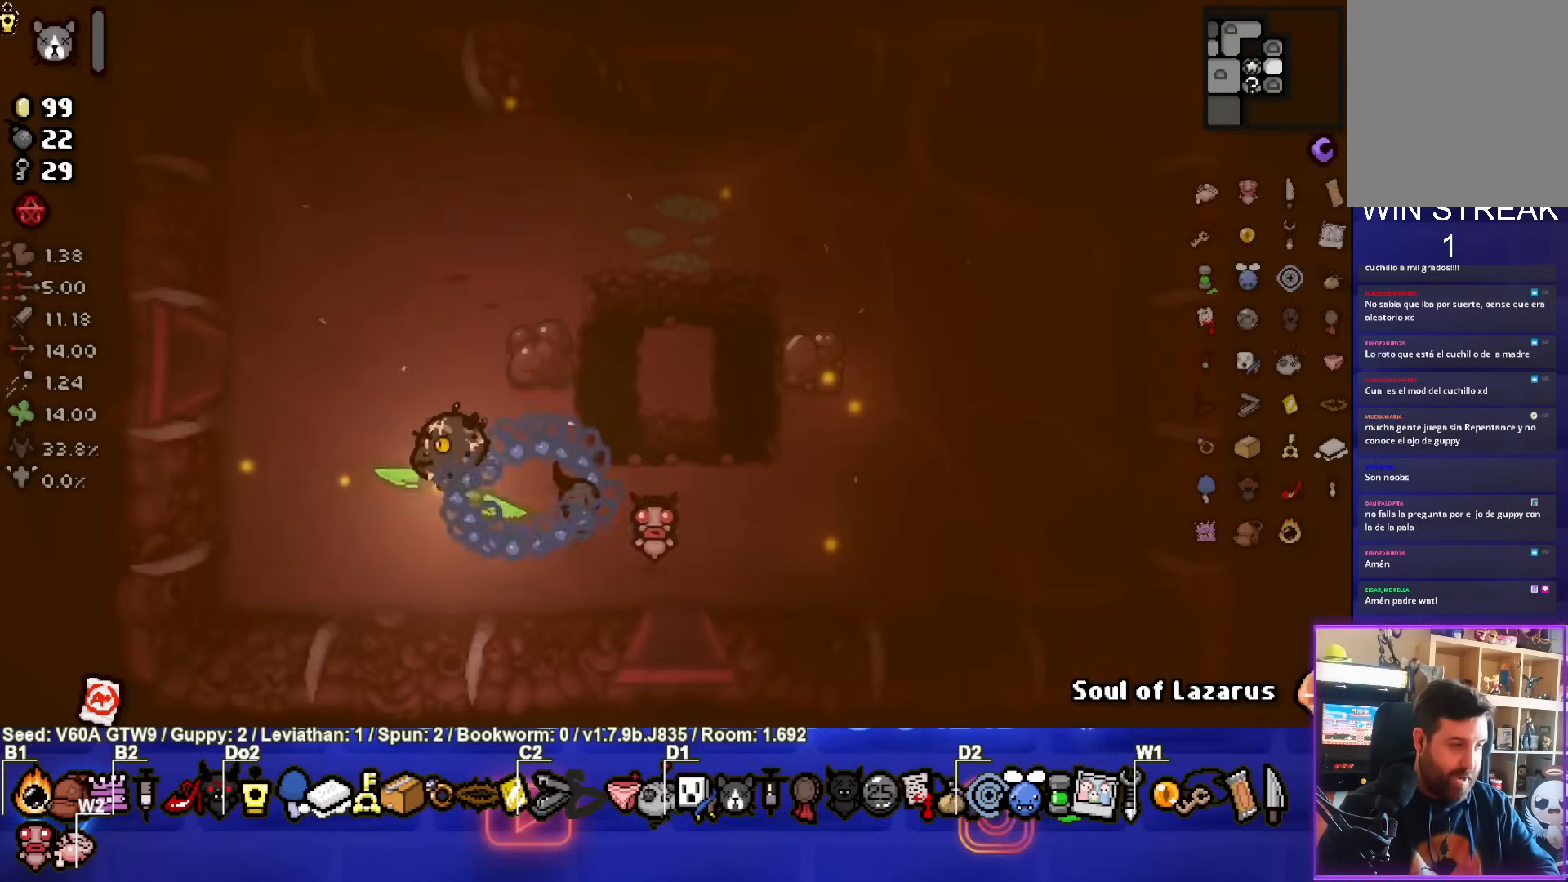
{"buttons": [], "left_stick": "left", "events": []}
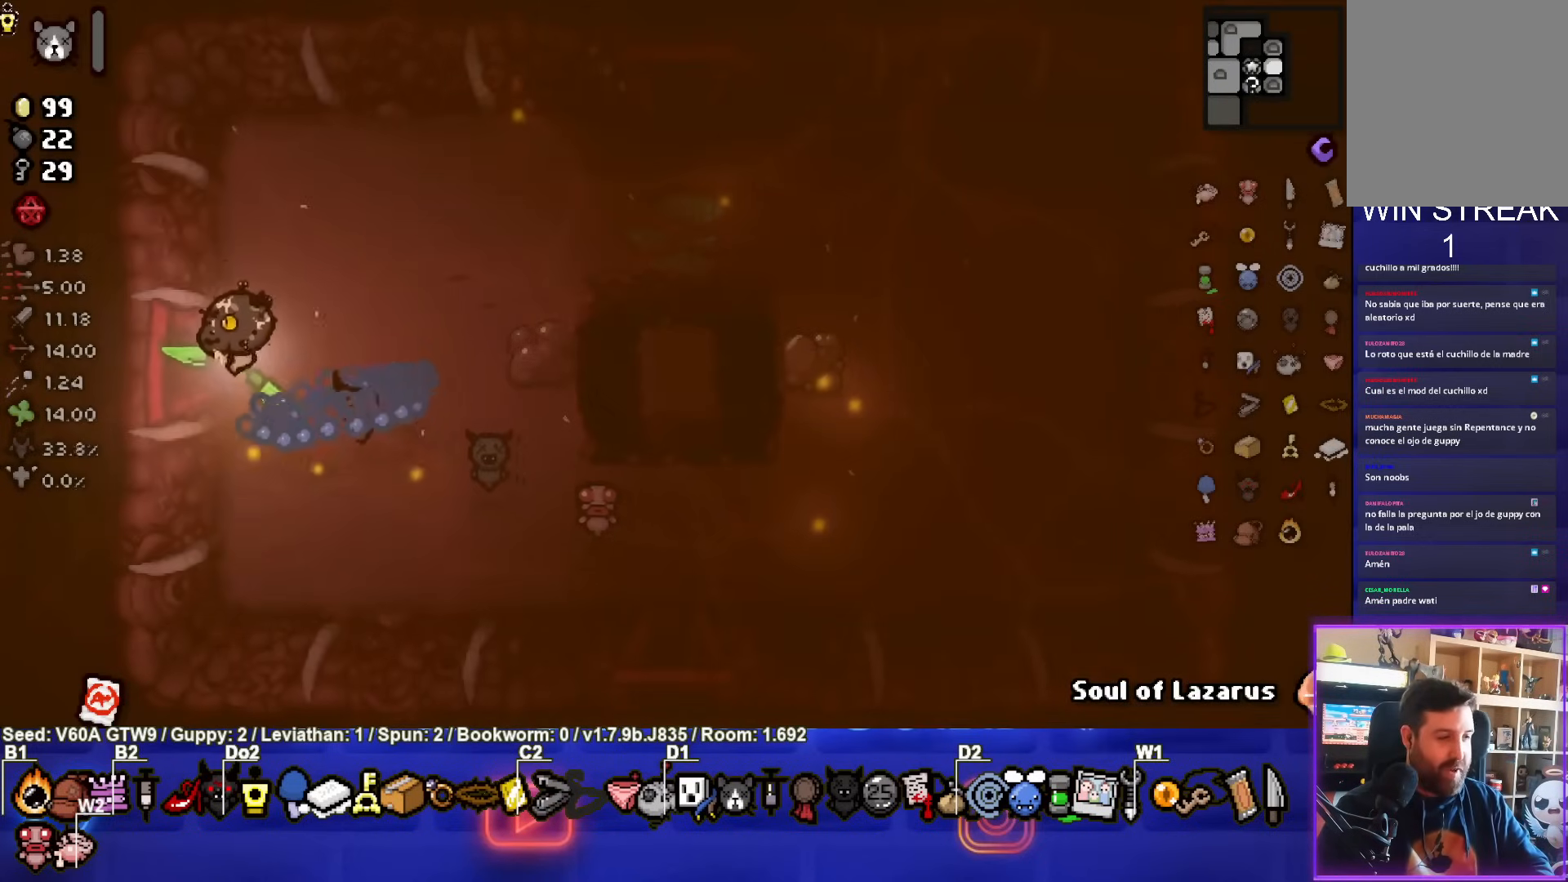
{"buttons": [], "left_stick": "center", "events": [[333, "left_stick", "center"]]}
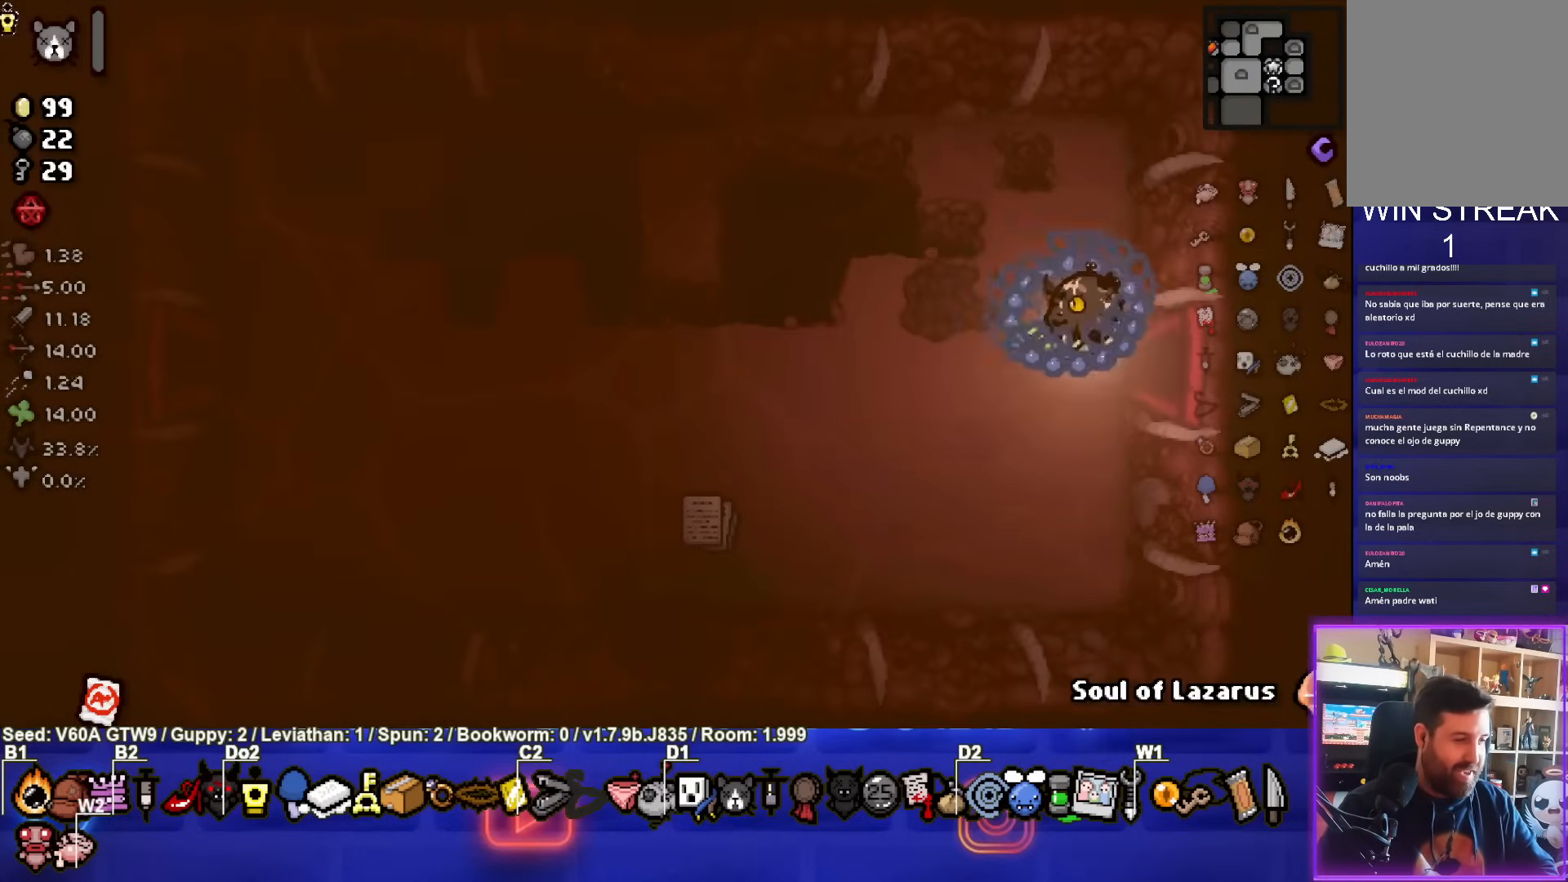
{"buttons": [], "left_stick": "center", "events": []}
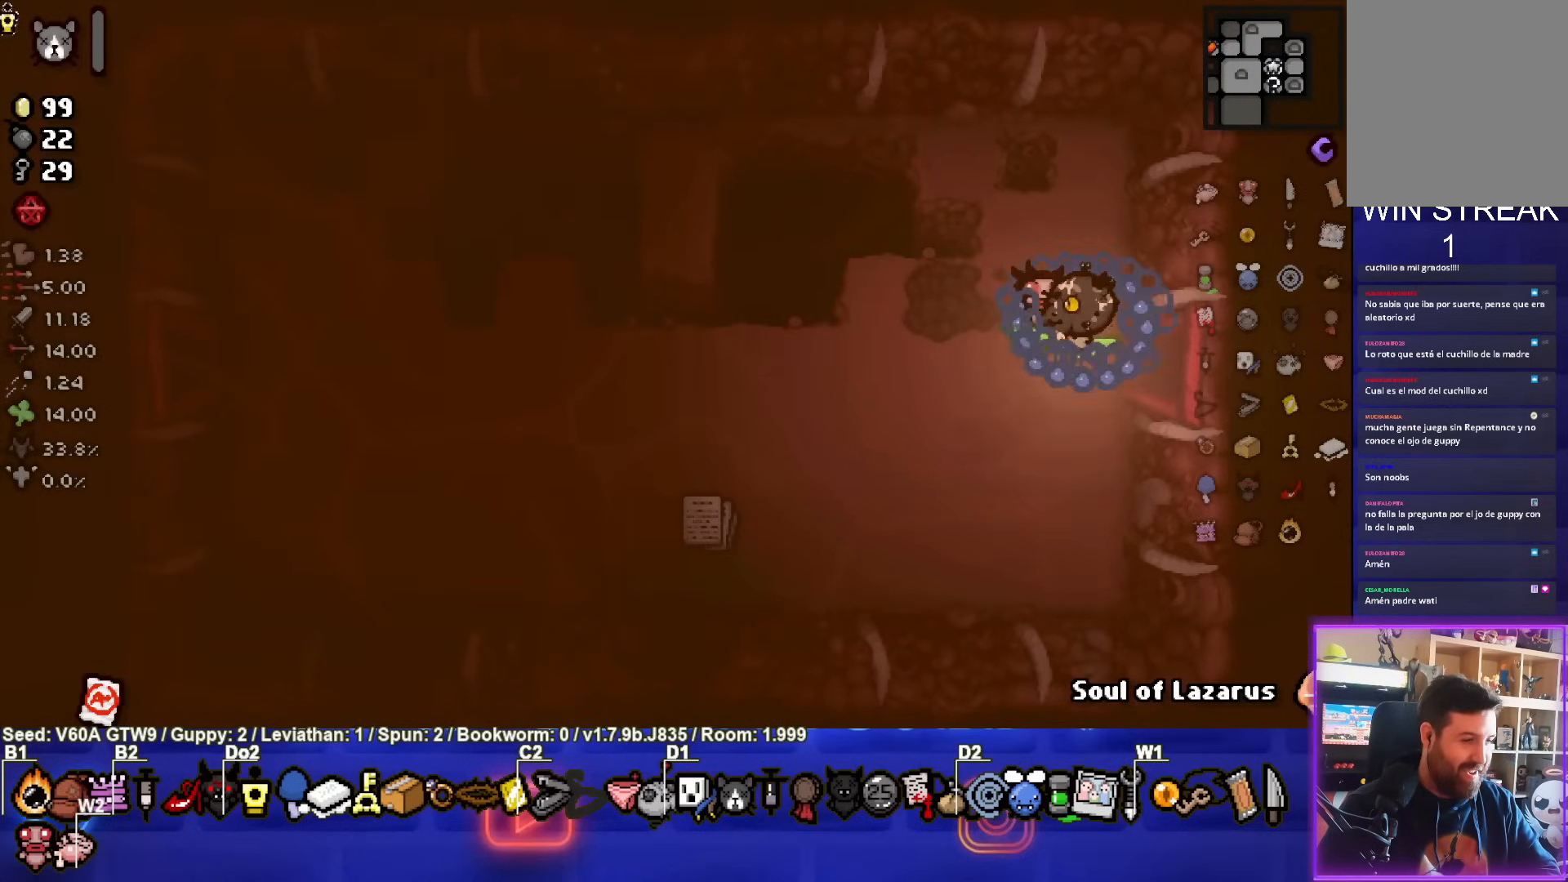
{"buttons": [], "left_stick": "left", "events": [[283, "left_stick", "left"]]}
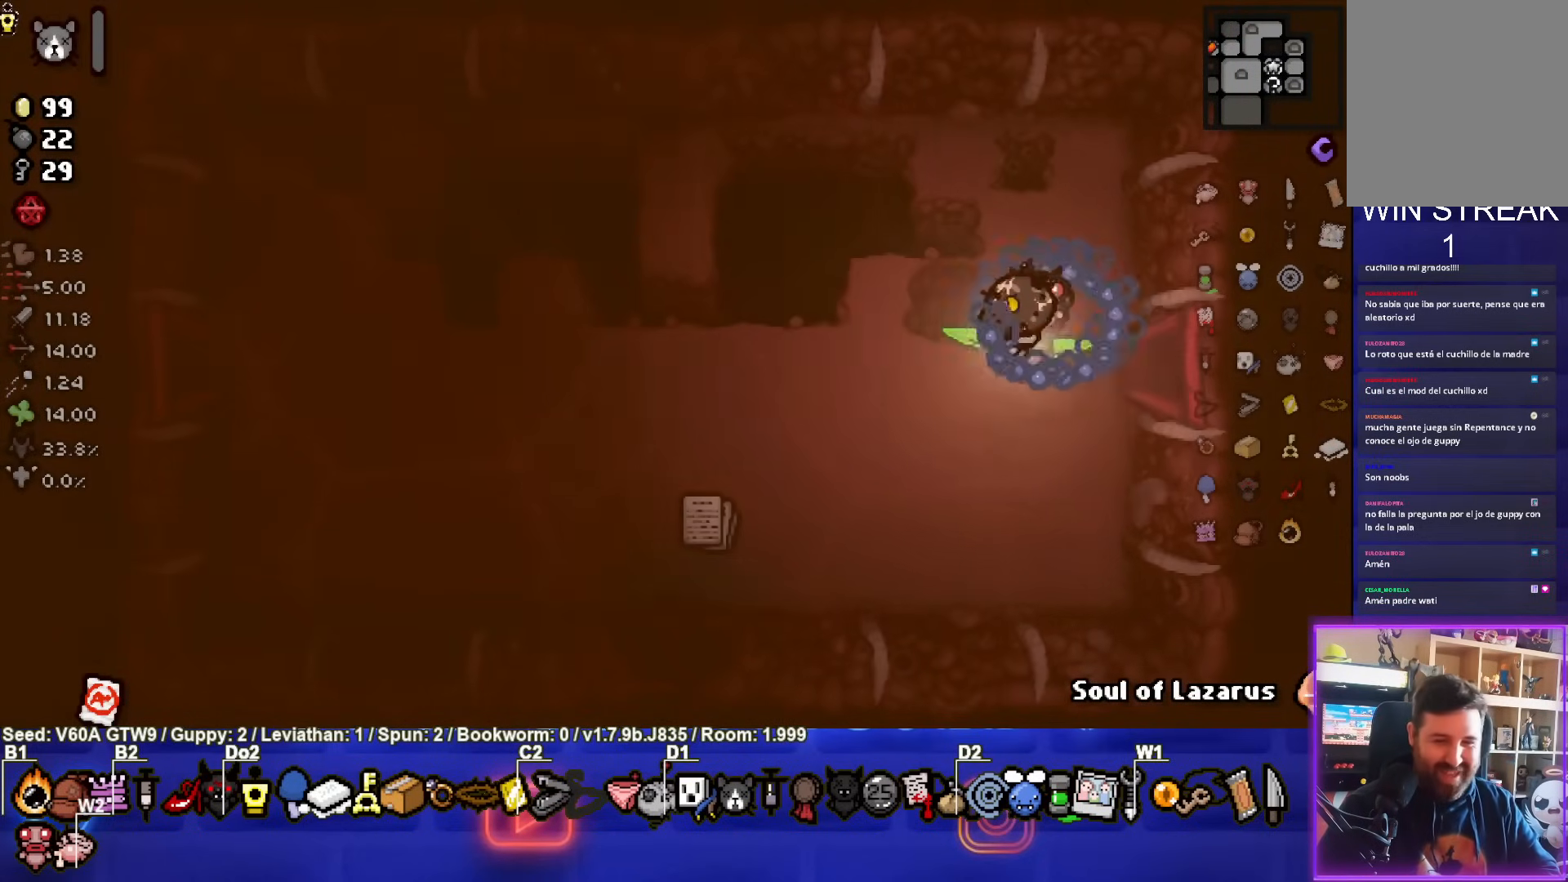
{"buttons": [], "left_stick": "left", "events": []}
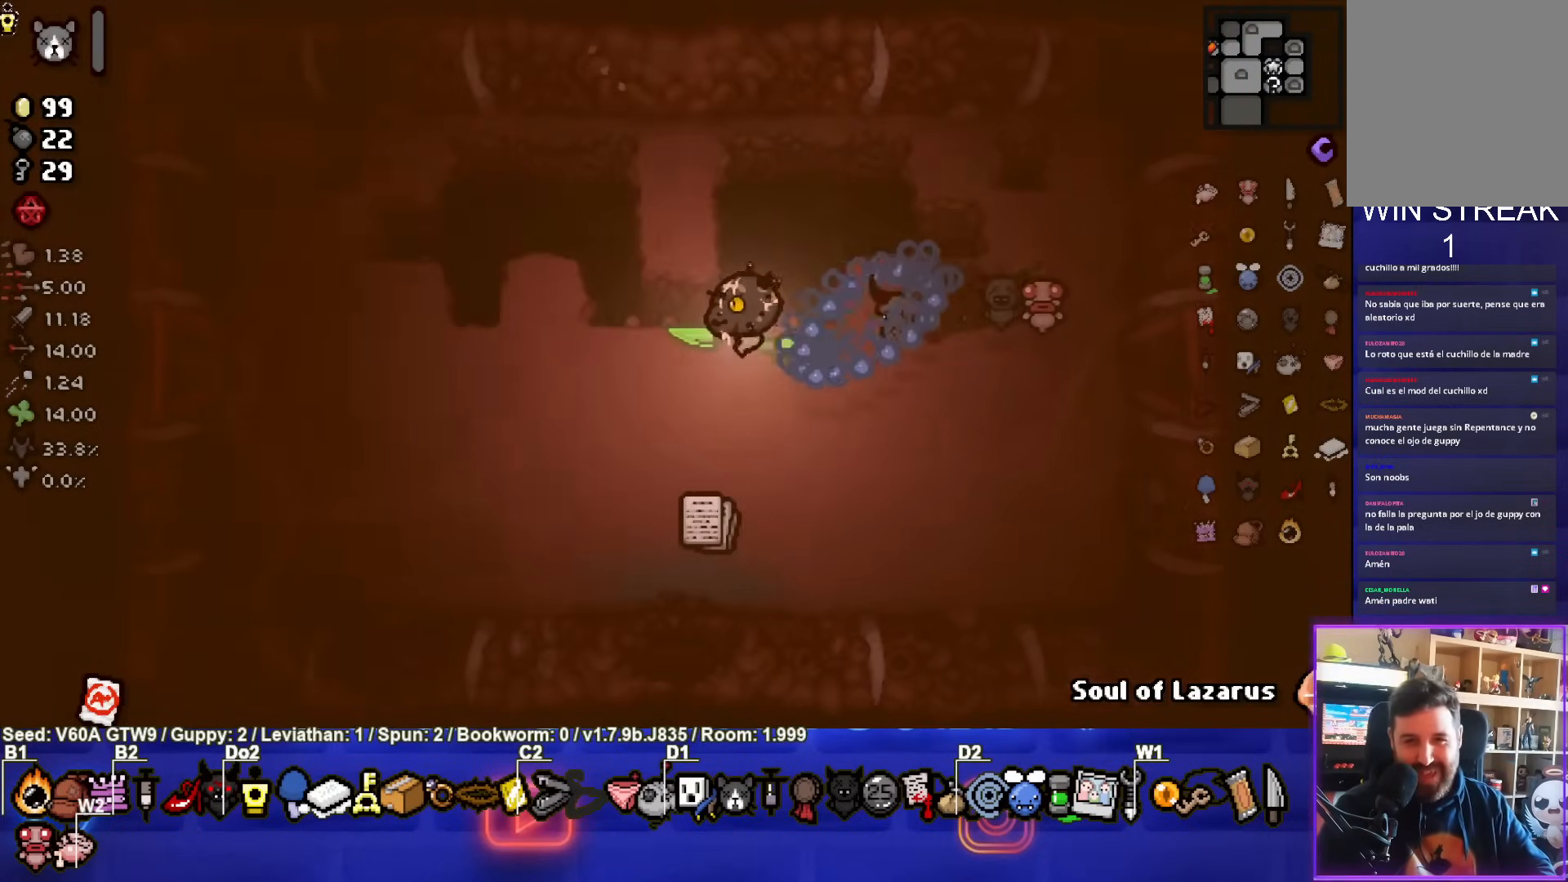
{"buttons": [], "left_stick": "left", "events": []}
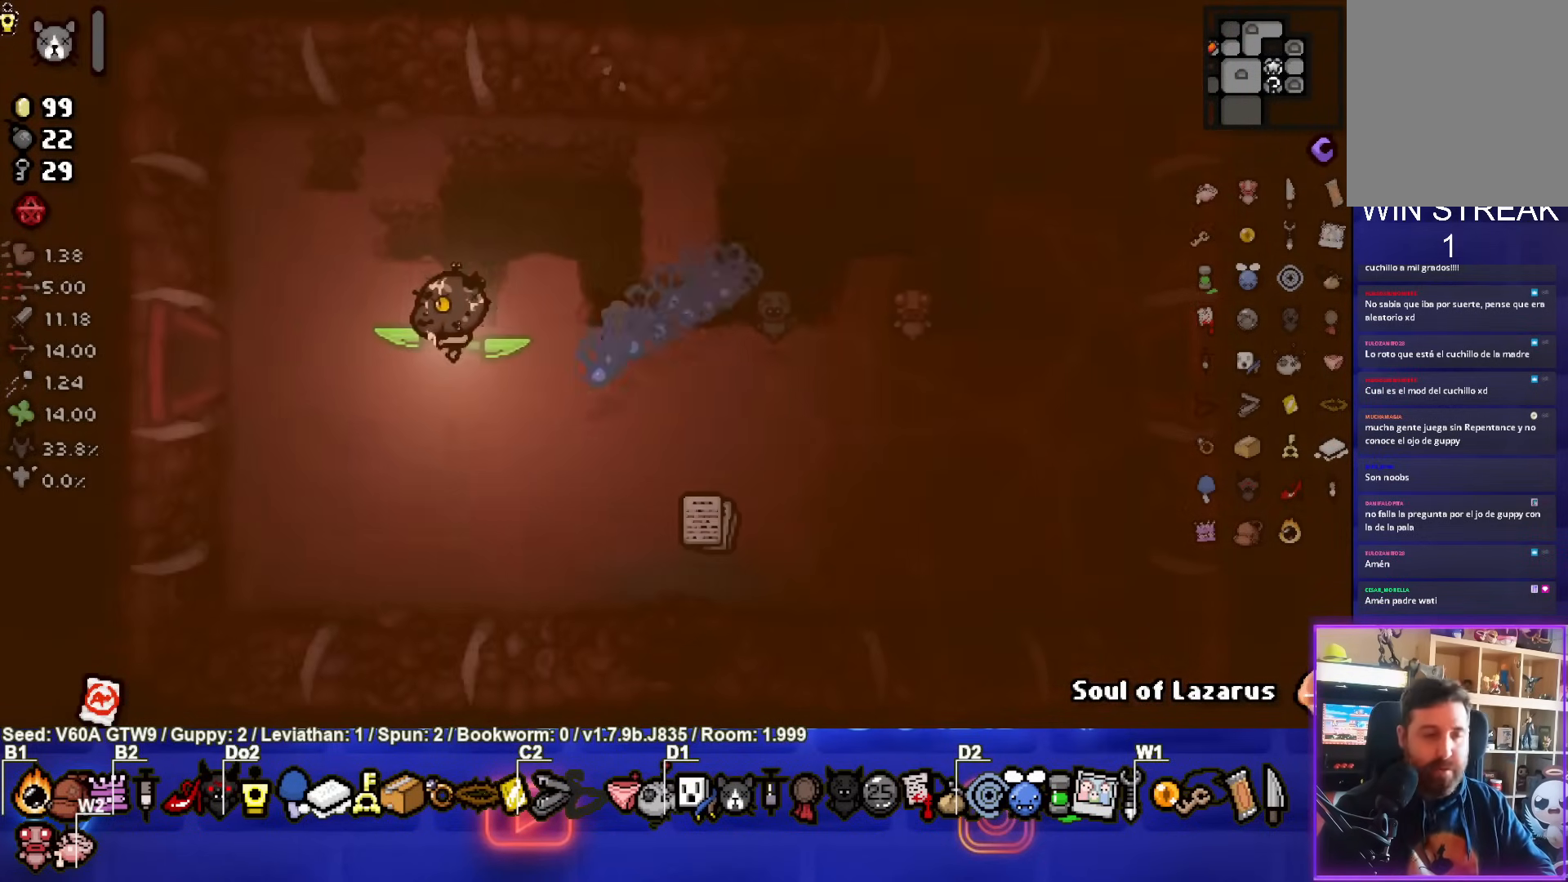
{"buttons": [], "left_stick": "left", "events": []}
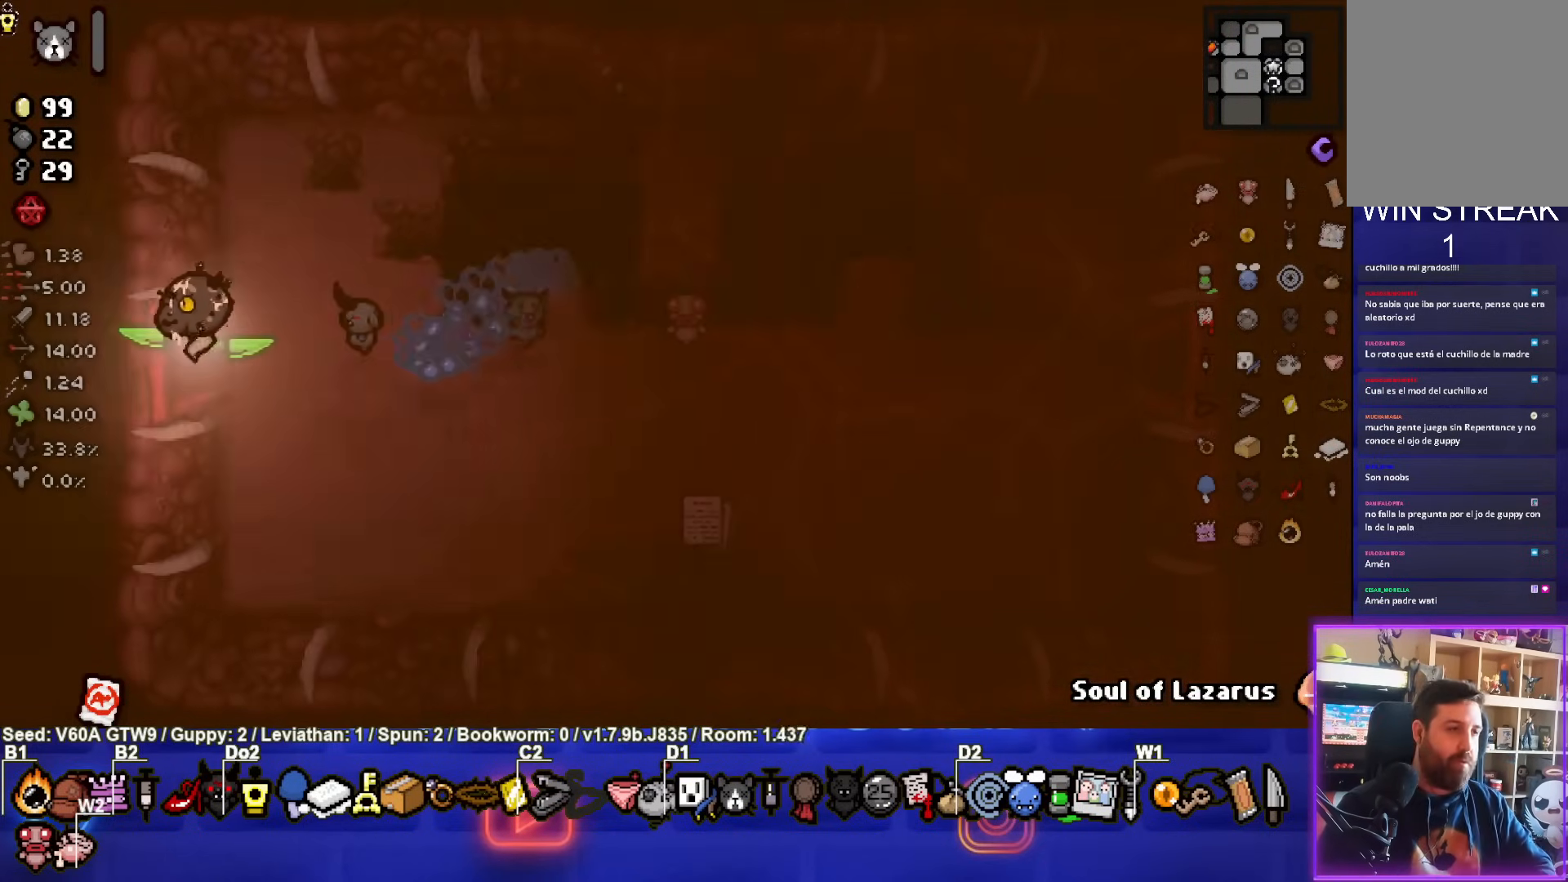
{"buttons": [], "left_stick": "center", "events": [[133, "left_stick", "center"]]}
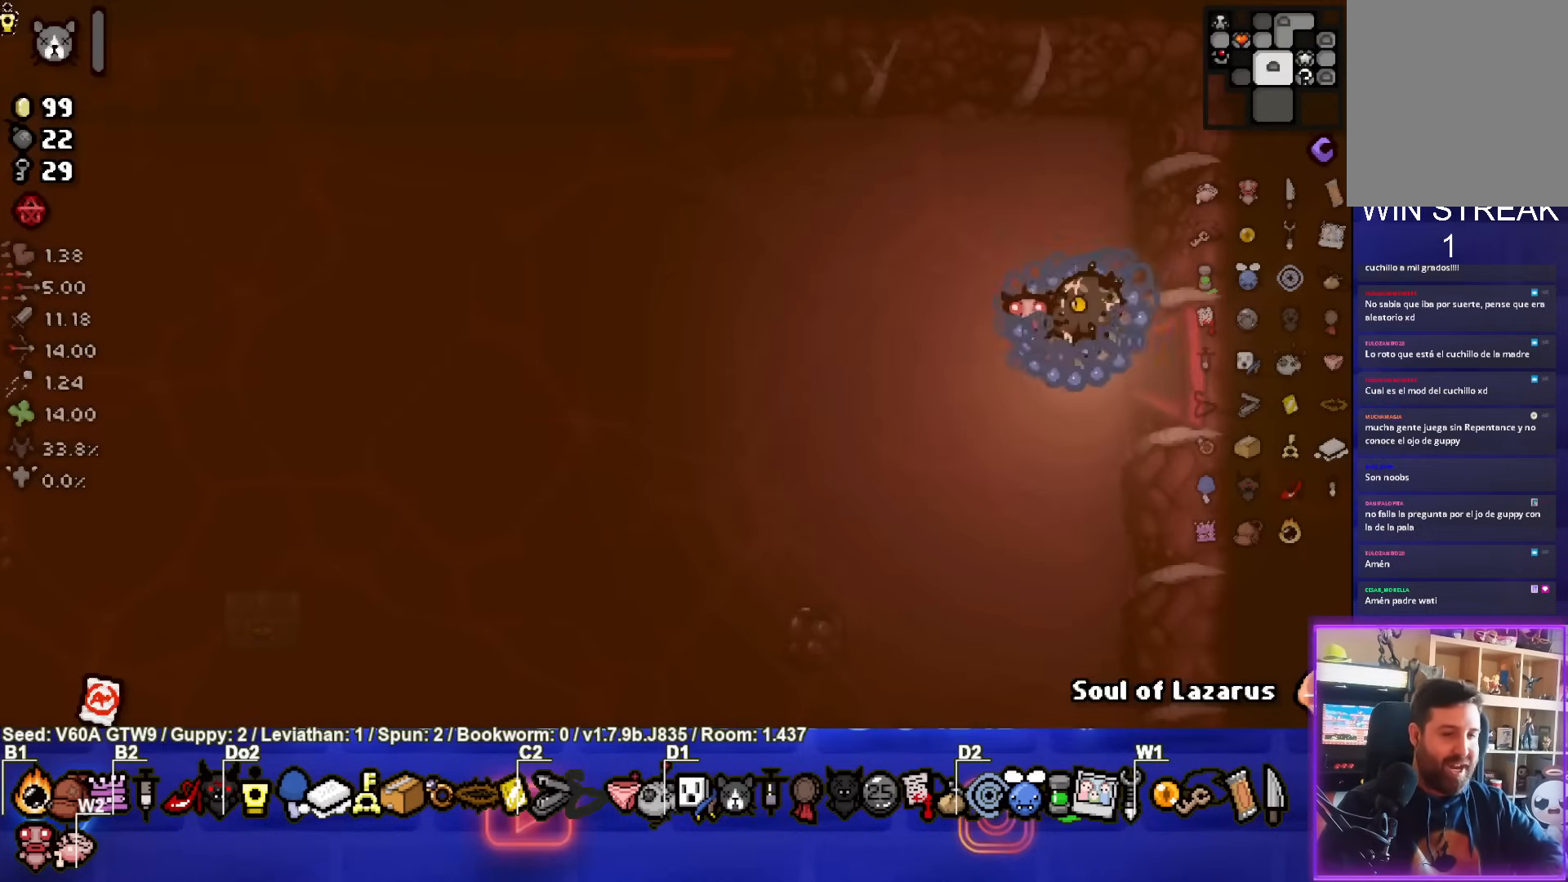
{"buttons": ["R2"], "left_stick": "down-left", "events": [[183, "left_stick", "down-left"], [467, "R2", "down"]]}
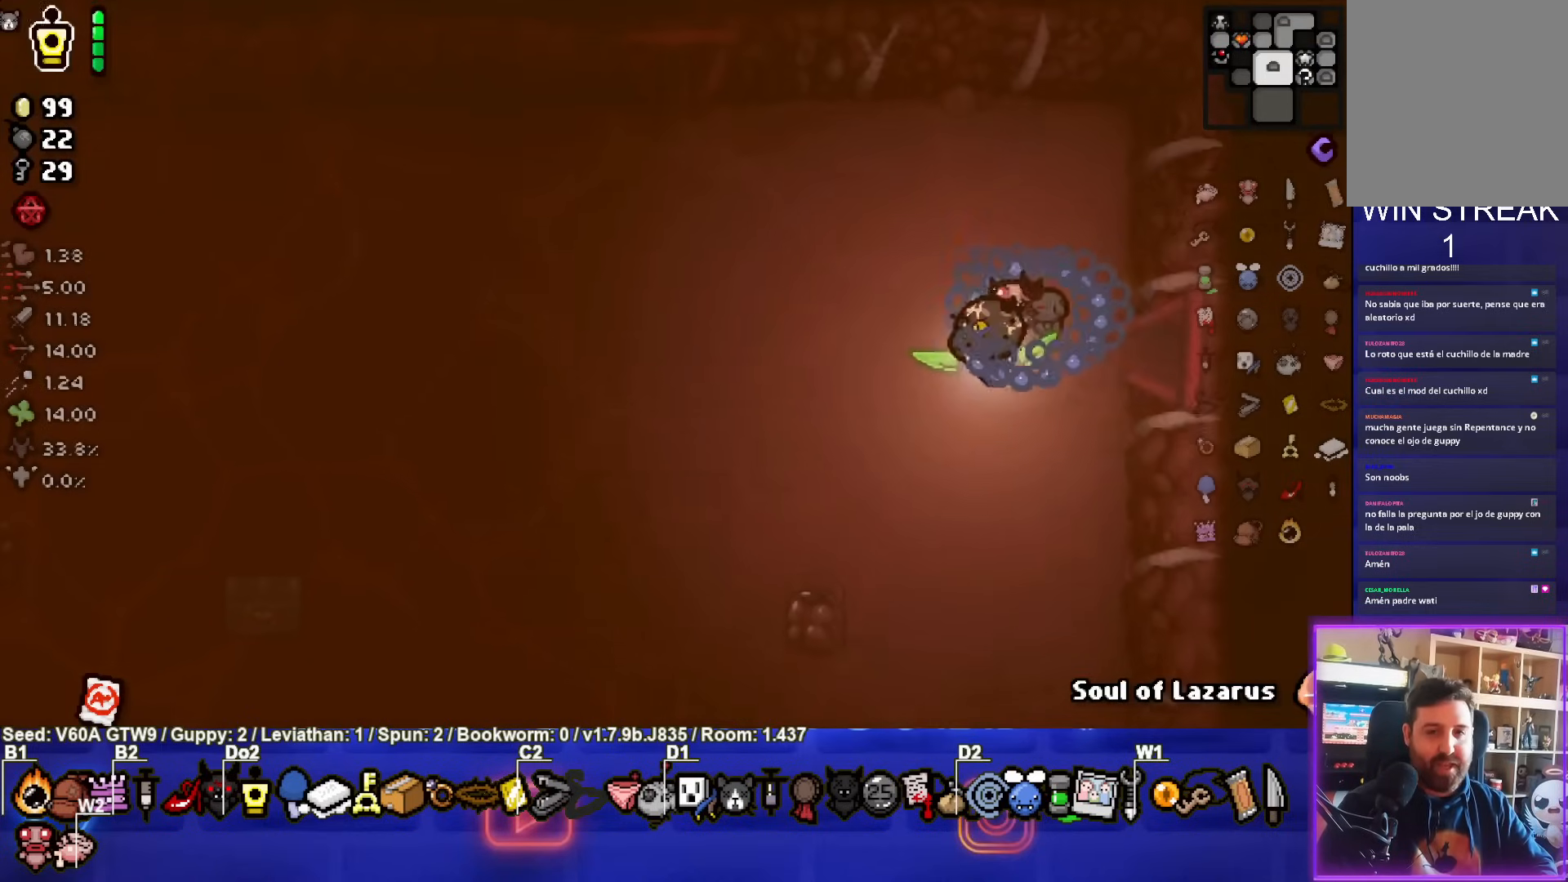
{"buttons": [], "left_stick": "down-left", "events": [[133, "R2", "up"]]}
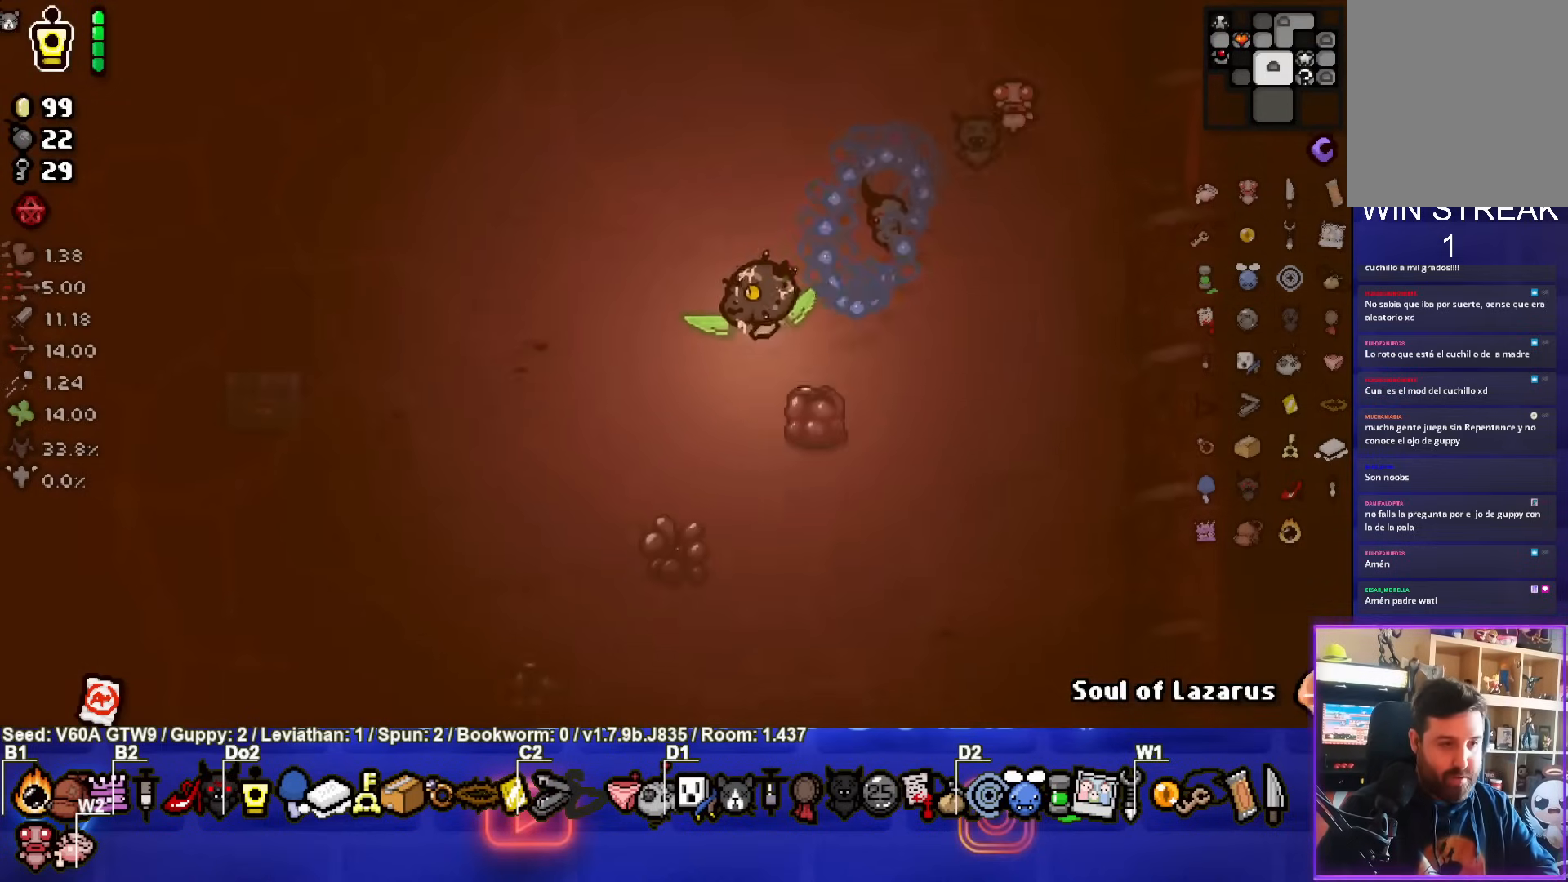
{"buttons": [], "left_stick": "down-left", "events": []}